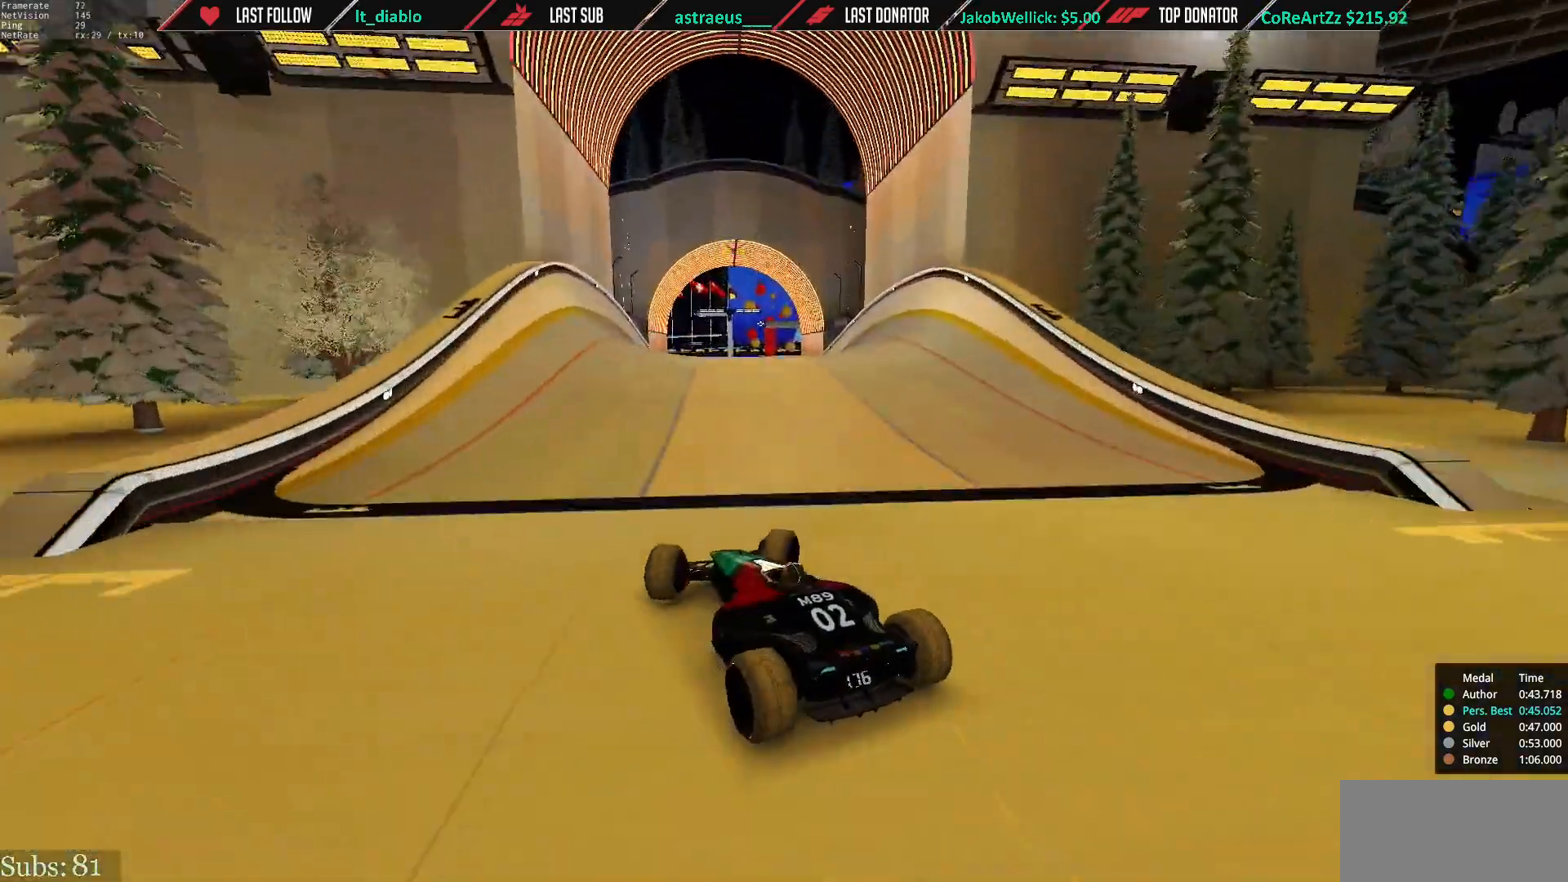
Gameplay with keyboard; each line is a JSON object with the keys held at the frame after it. "events" lists presses ("down") and releases ("up") of "down", "left", "right" and "up" between this image and that frame as [ms after this image, input, new state], when the widget could be followed in between. No other keys are recorded. Mouse input is not recorded.
{"keys": ["right", "up"], "events": []}
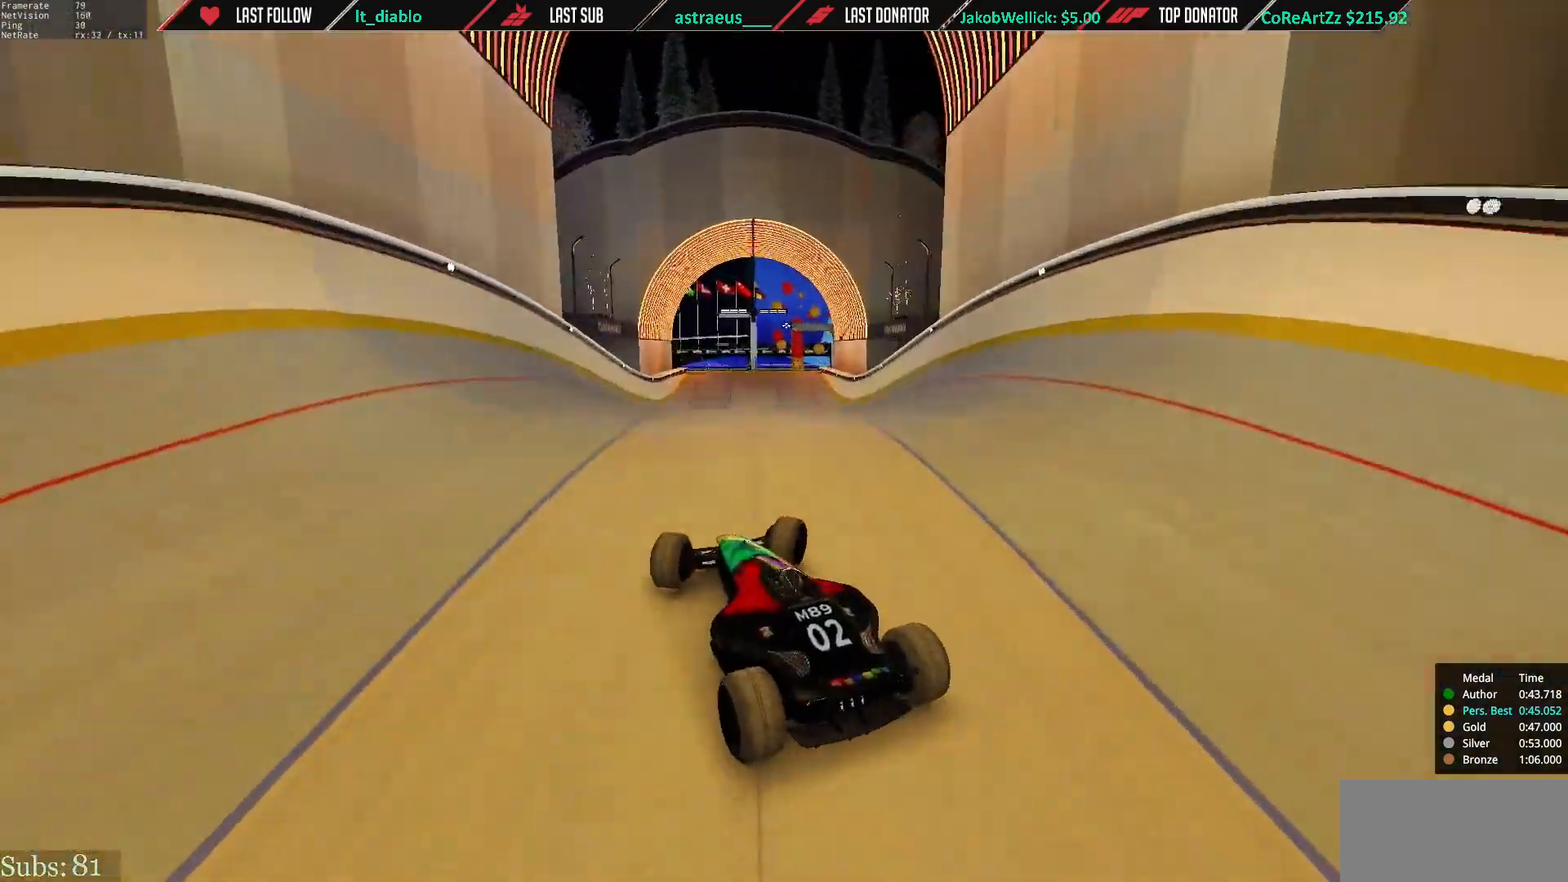
{"keys": ["left", "up"], "events": [[83, "right", "up"], [183, "left", "down"]]}
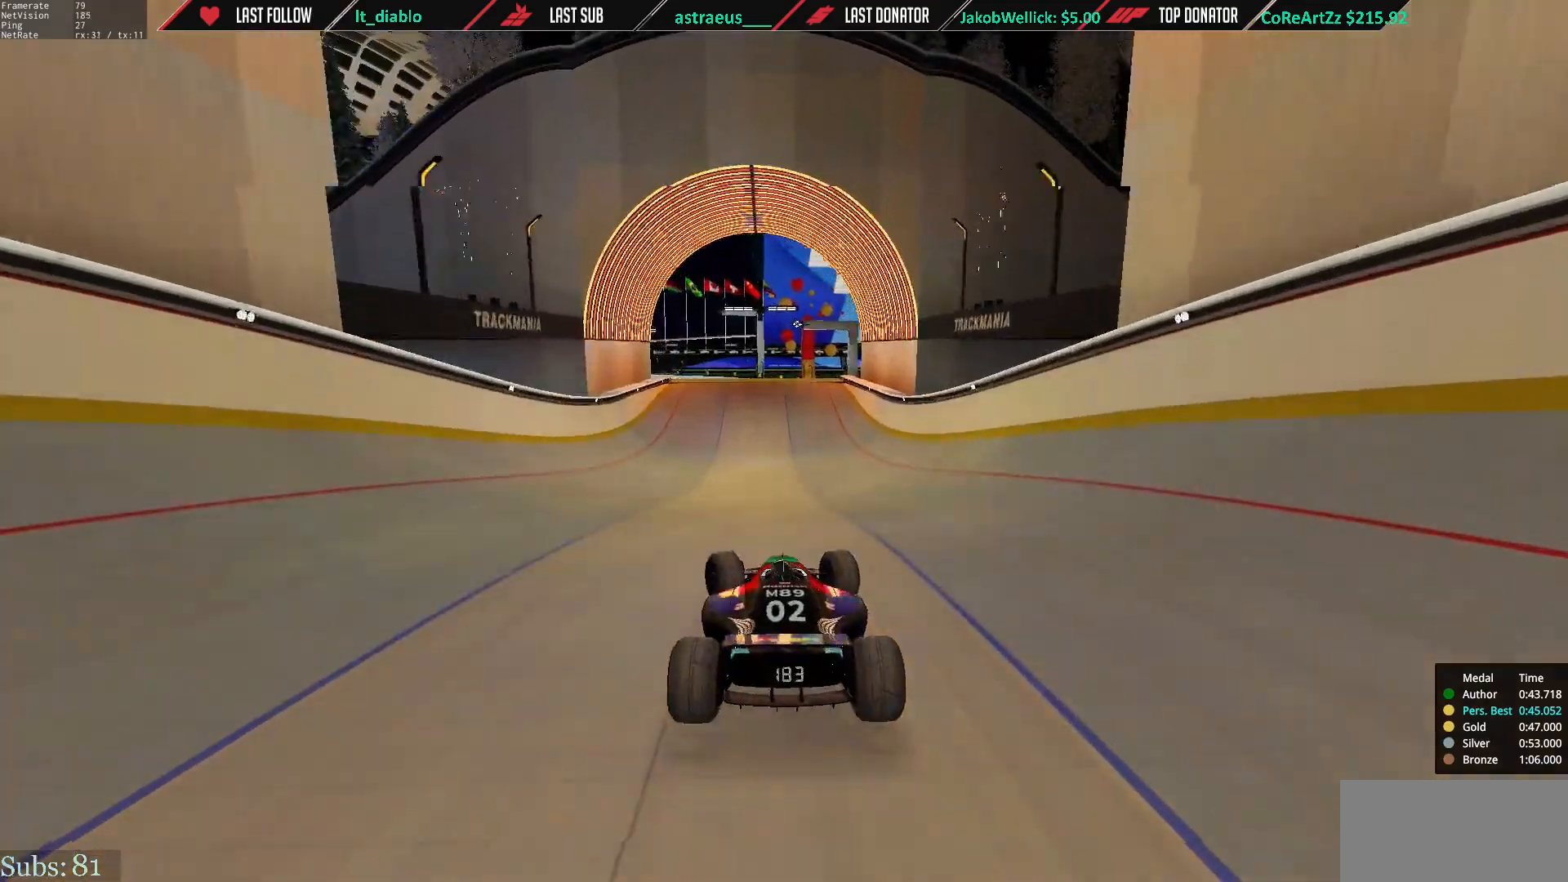
{"keys": ["left", "up"], "events": []}
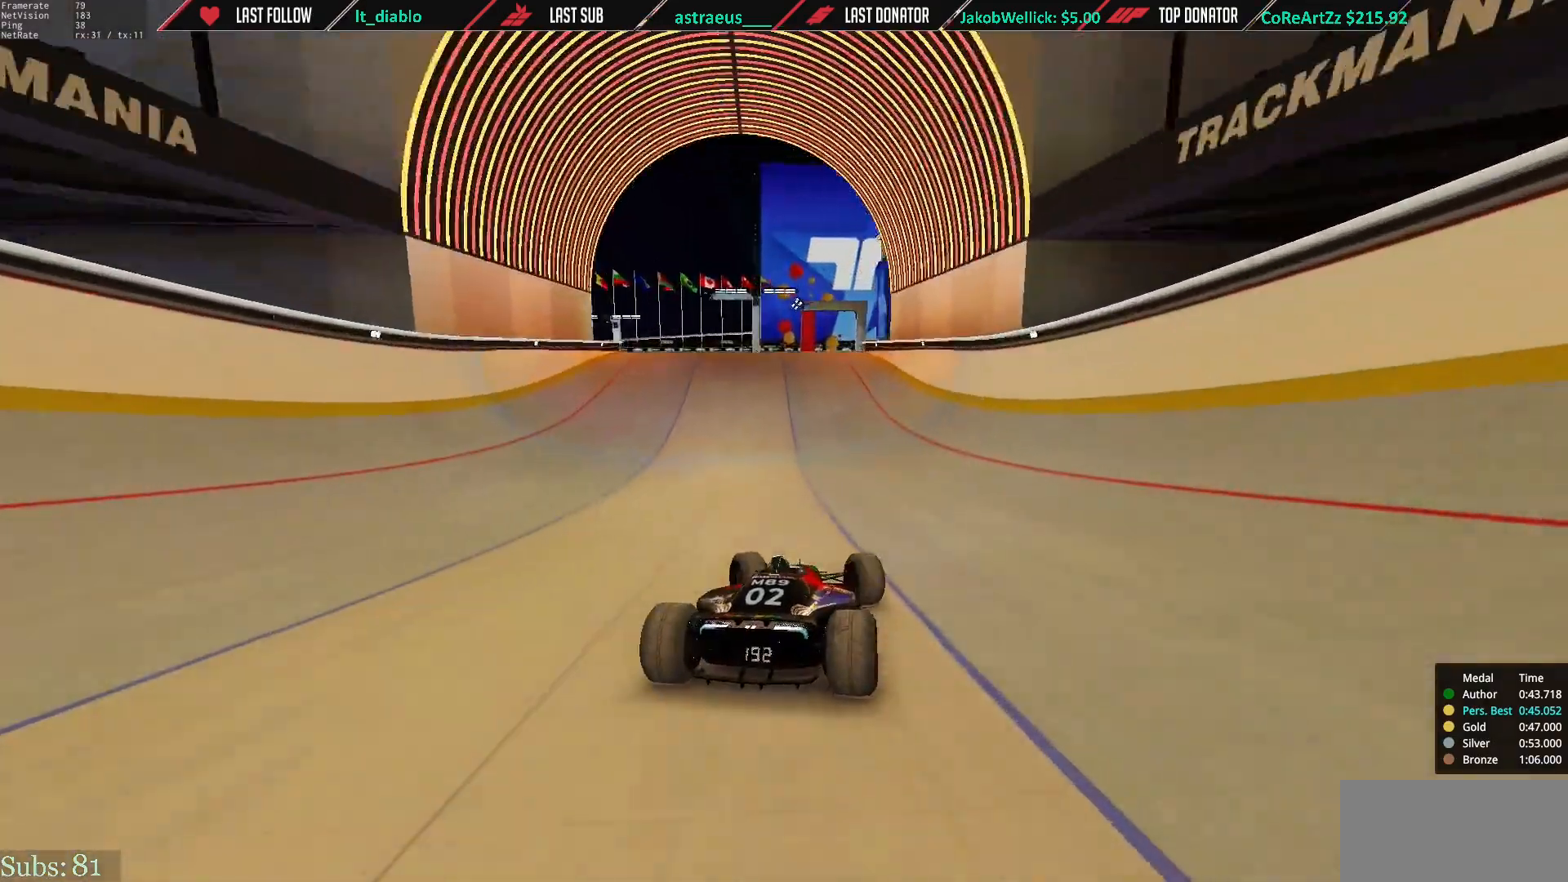
{"keys": ["left", "up"], "events": [[317, "left", "up"], [450, "left", "down"]]}
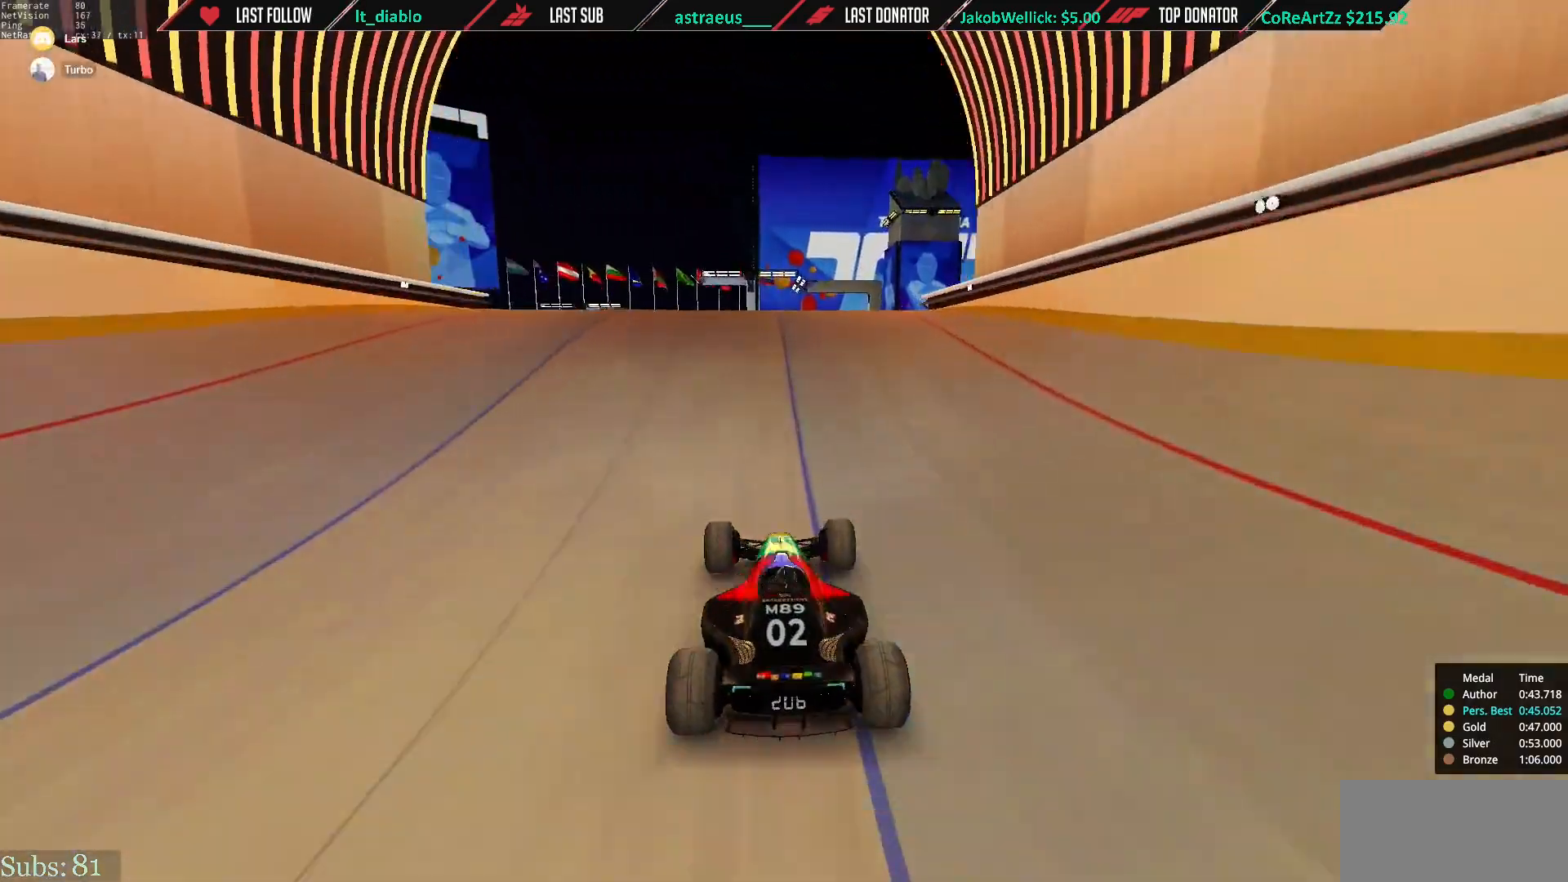
{"keys": ["left", "up"], "events": []}
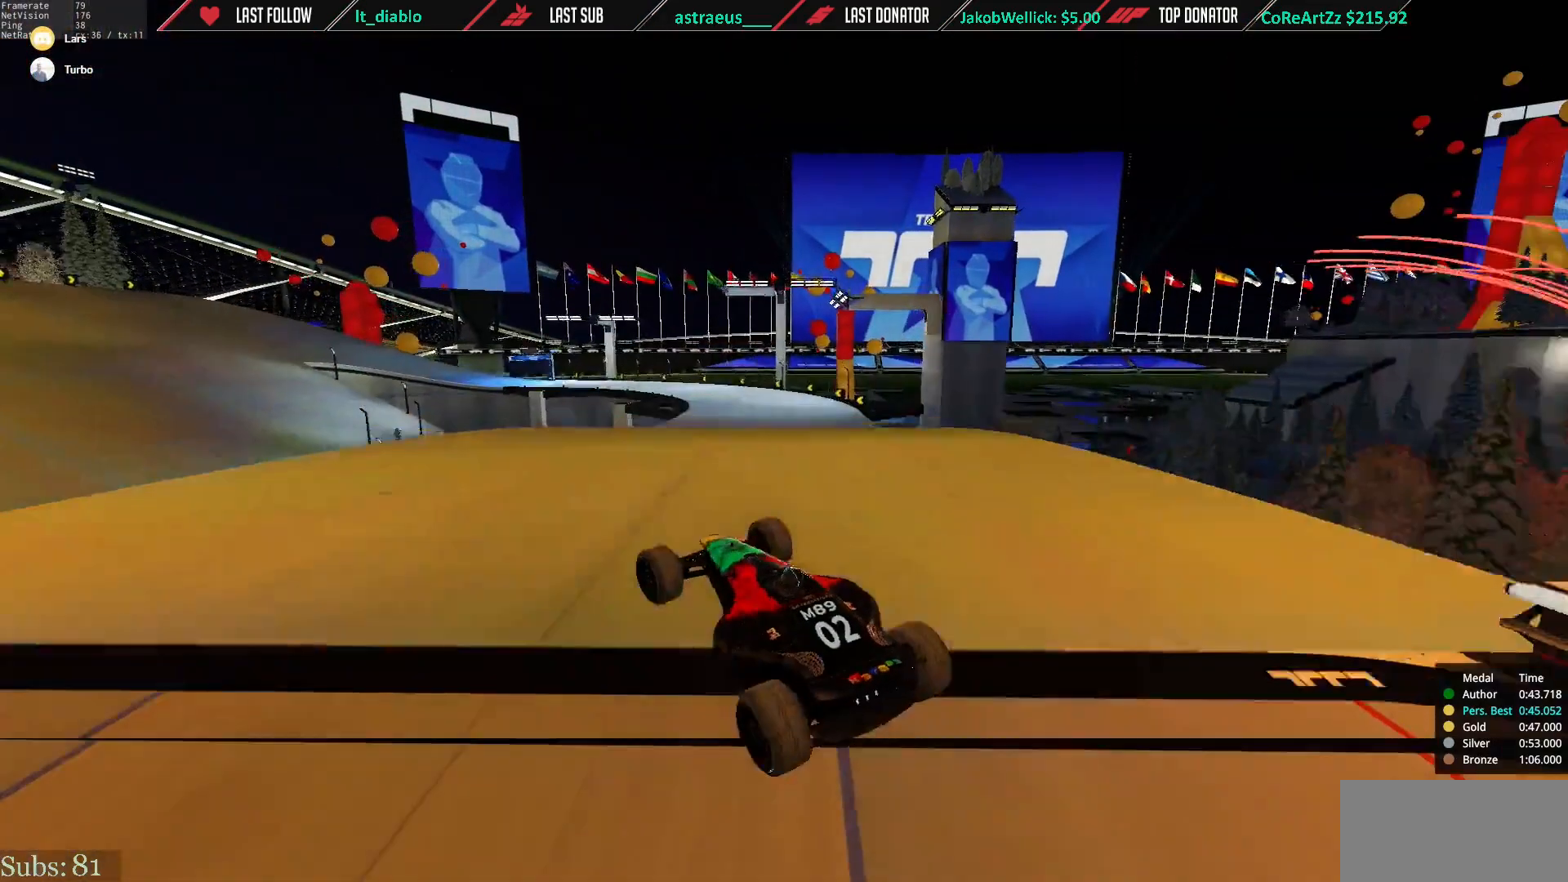
{"keys": ["right", "up"], "events": [[17, "left", "up"], [17, "right", "down"], [334, "right", "up"], [434, "right", "down"]]}
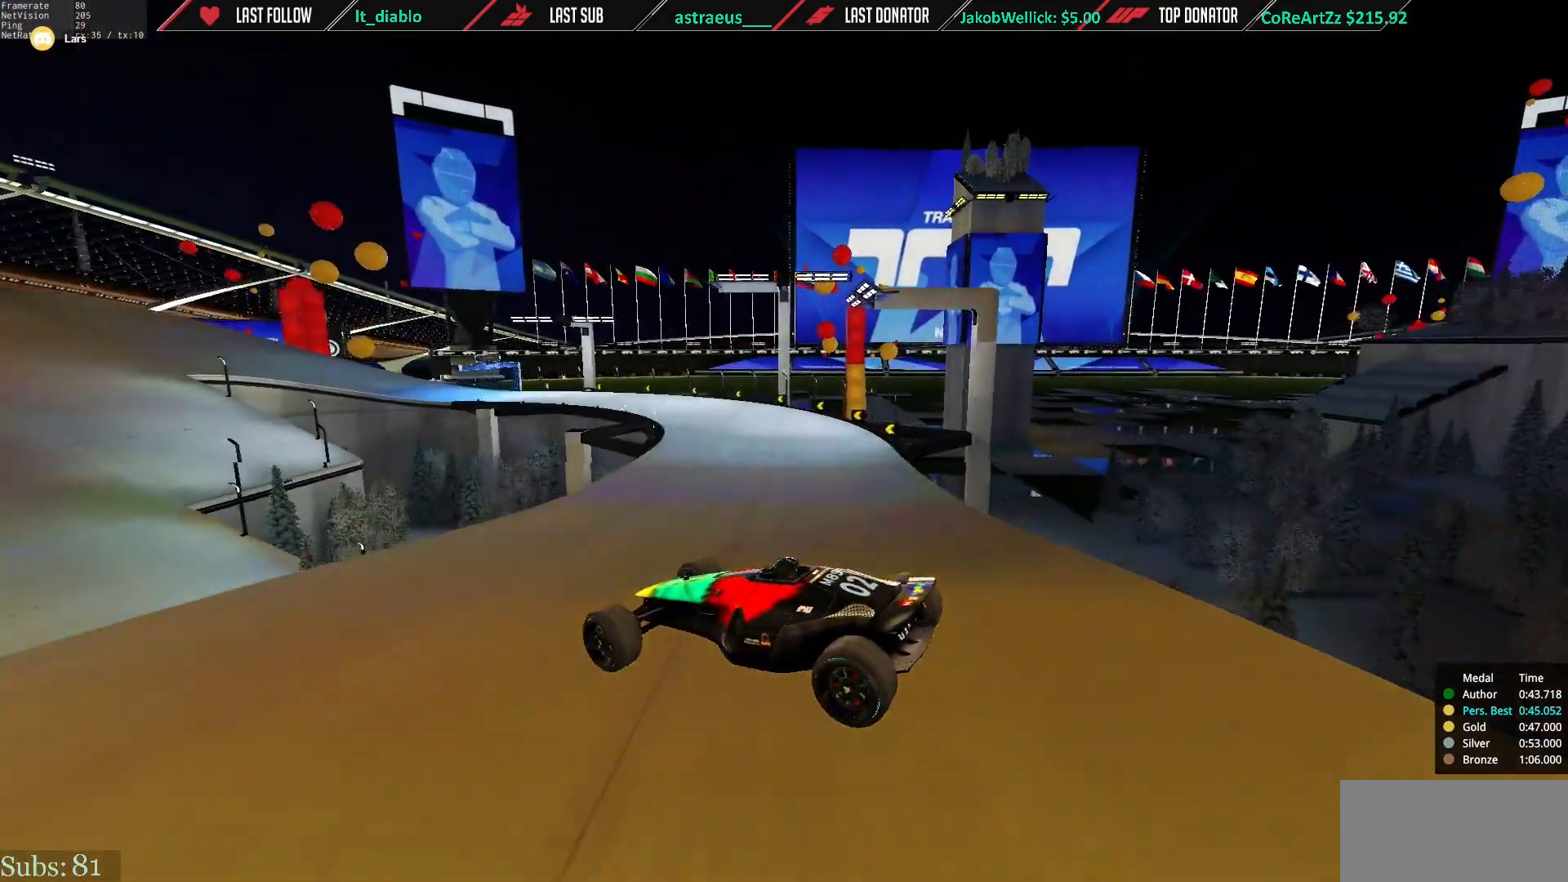
{"keys": ["right", "up"], "events": [[301, "down", "down"], [367, "down", "up"]]}
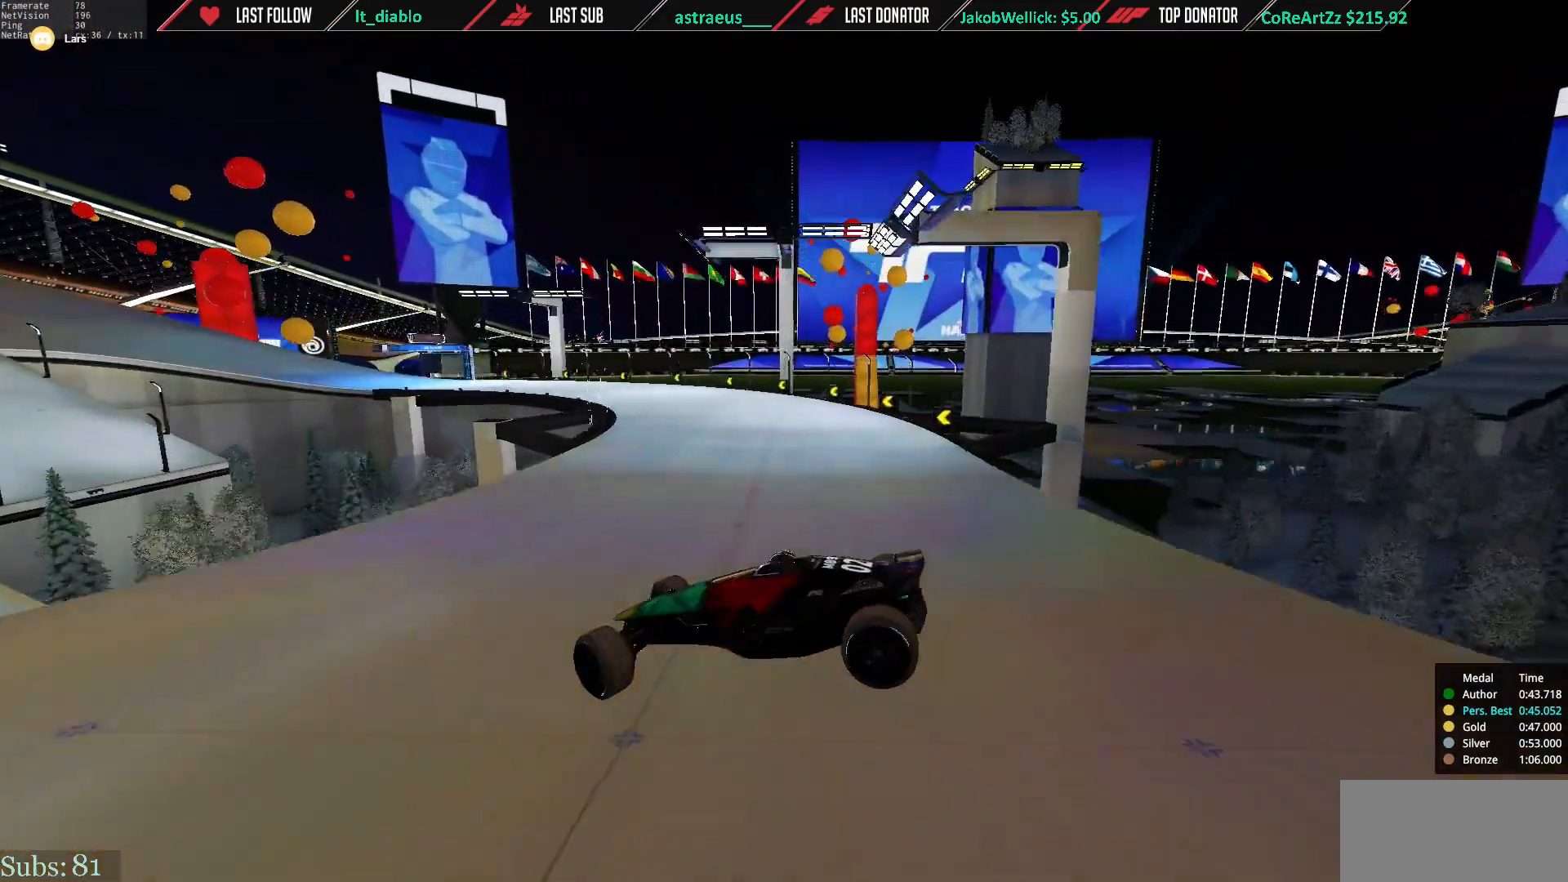
{"keys": ["right", "up"], "events": [[200, "down", "down"], [400, "down", "up"]]}
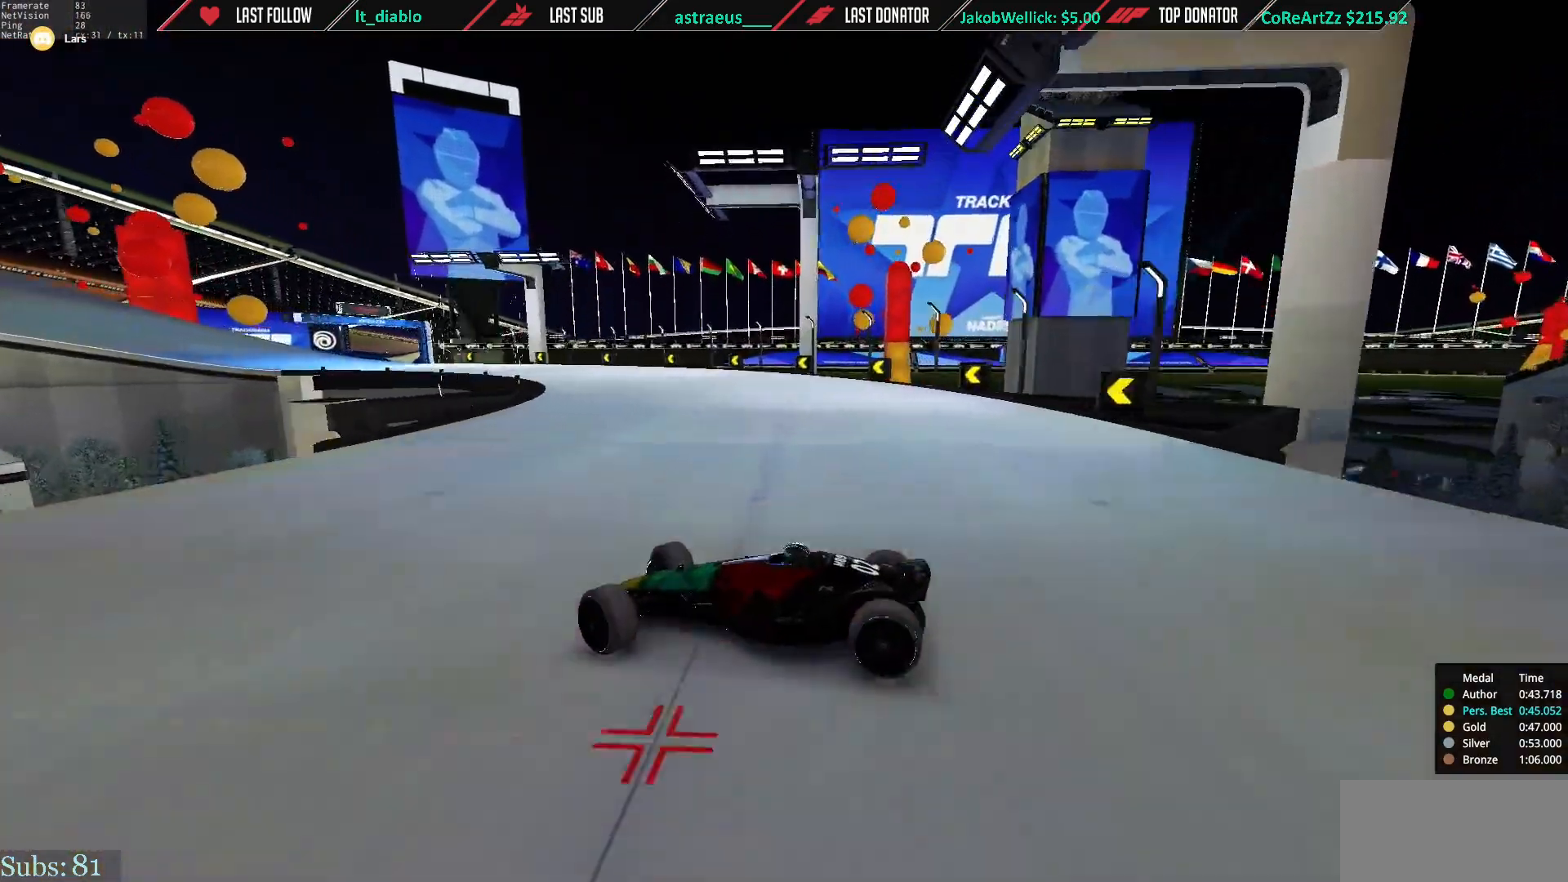
{"keys": ["right", "up"], "events": [[101, "down", "down"], [334, "down", "up"], [434, "down", "down"], [501, "down", "up"]]}
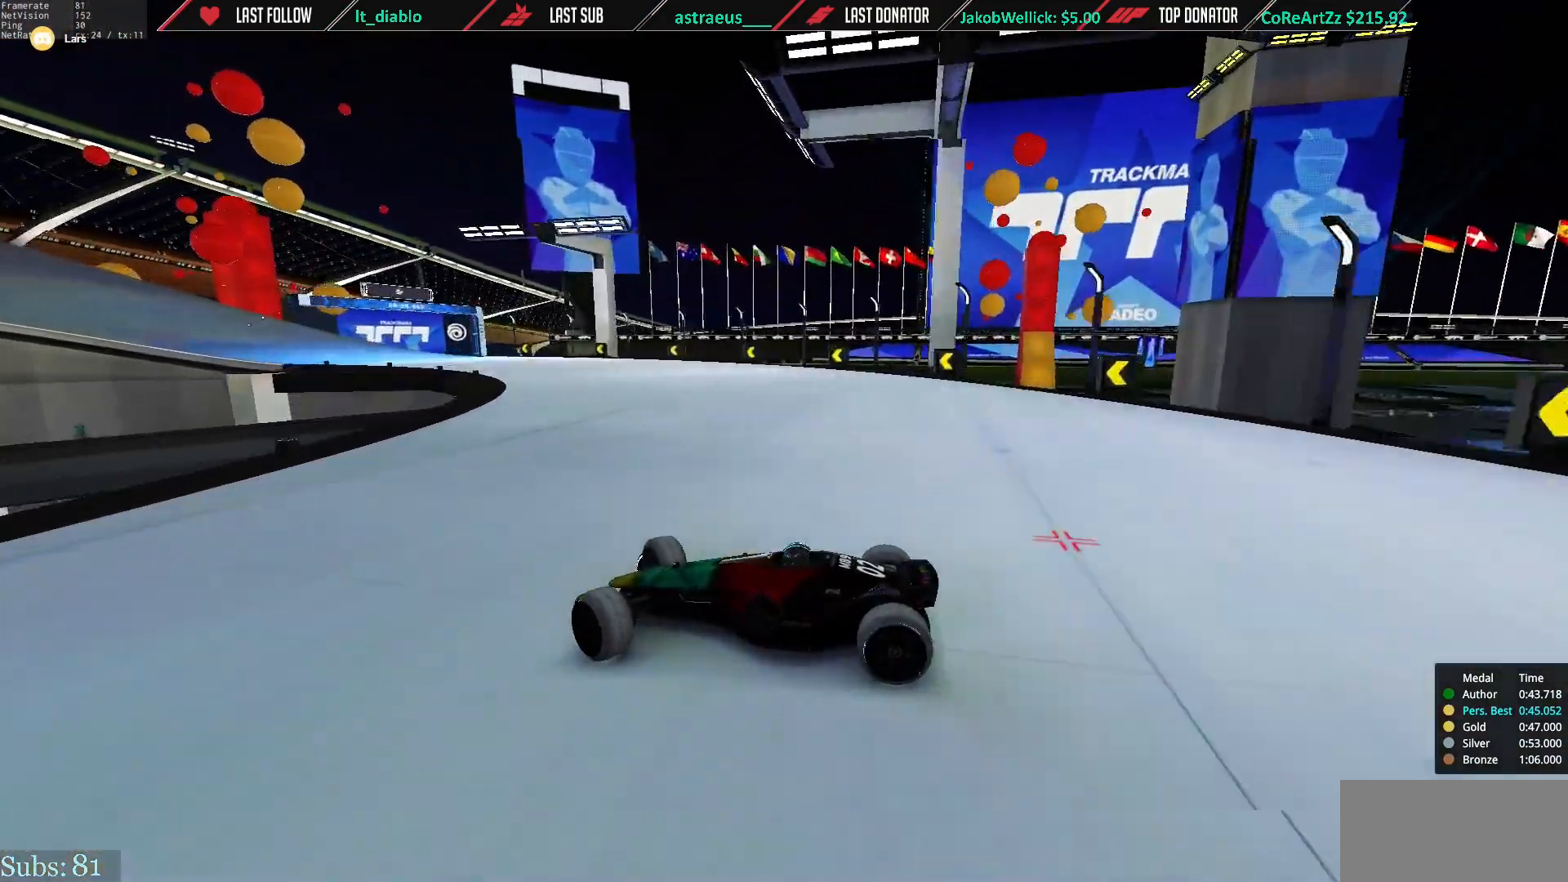
{"keys": ["right", "up"], "events": []}
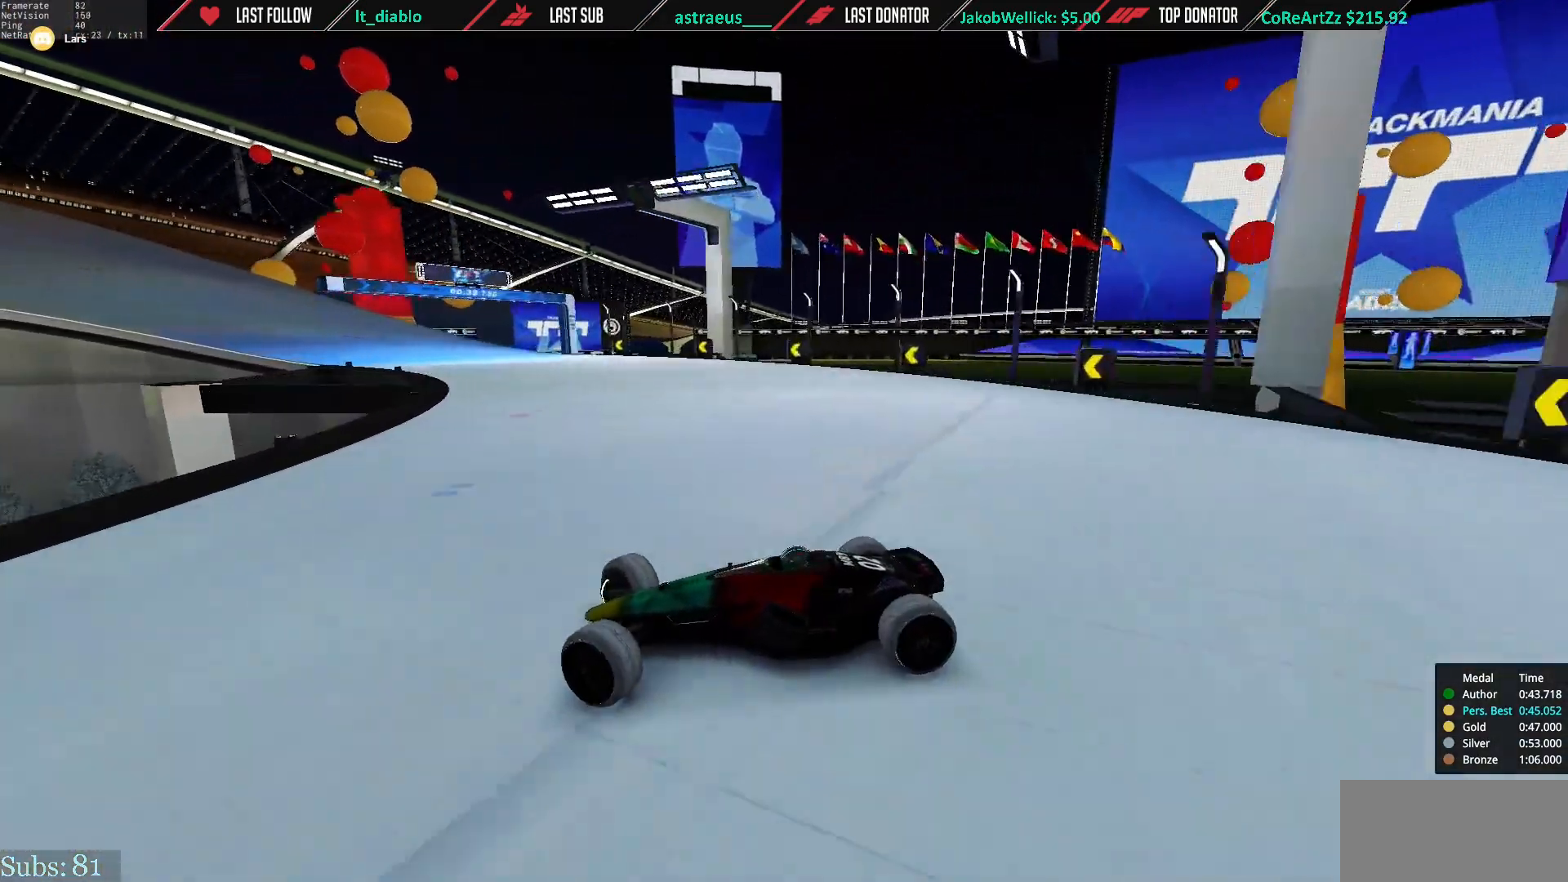
{"keys": ["down", "right", "up"], "events": [[67, "down", "down"], [134, "down", "up"], [468, "down", "down"]]}
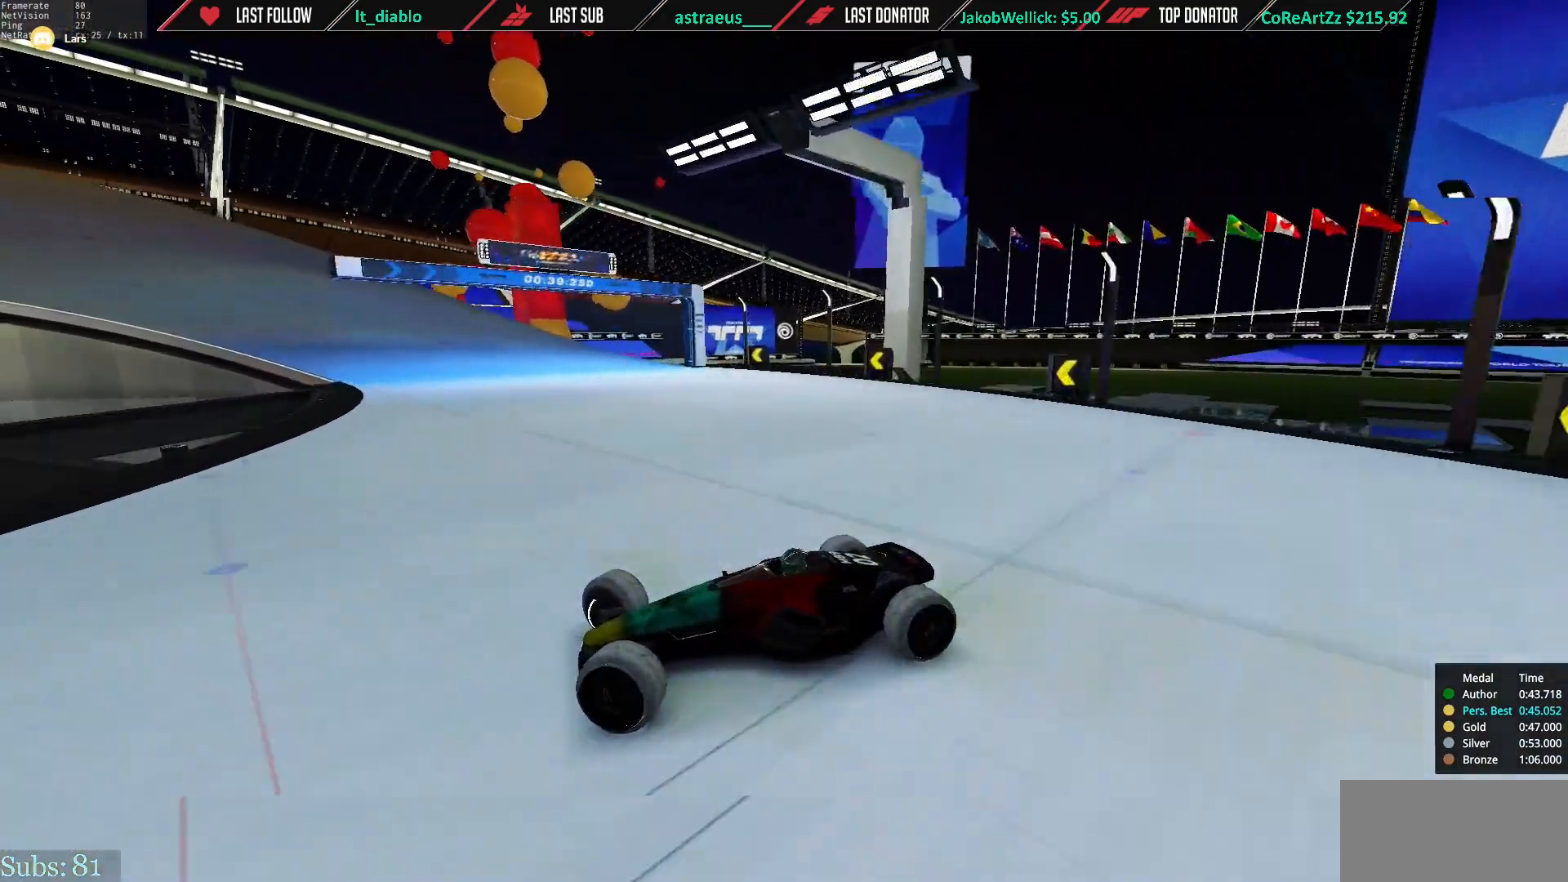
{"keys": ["right", "up"], "events": [[67, "down", "up"]]}
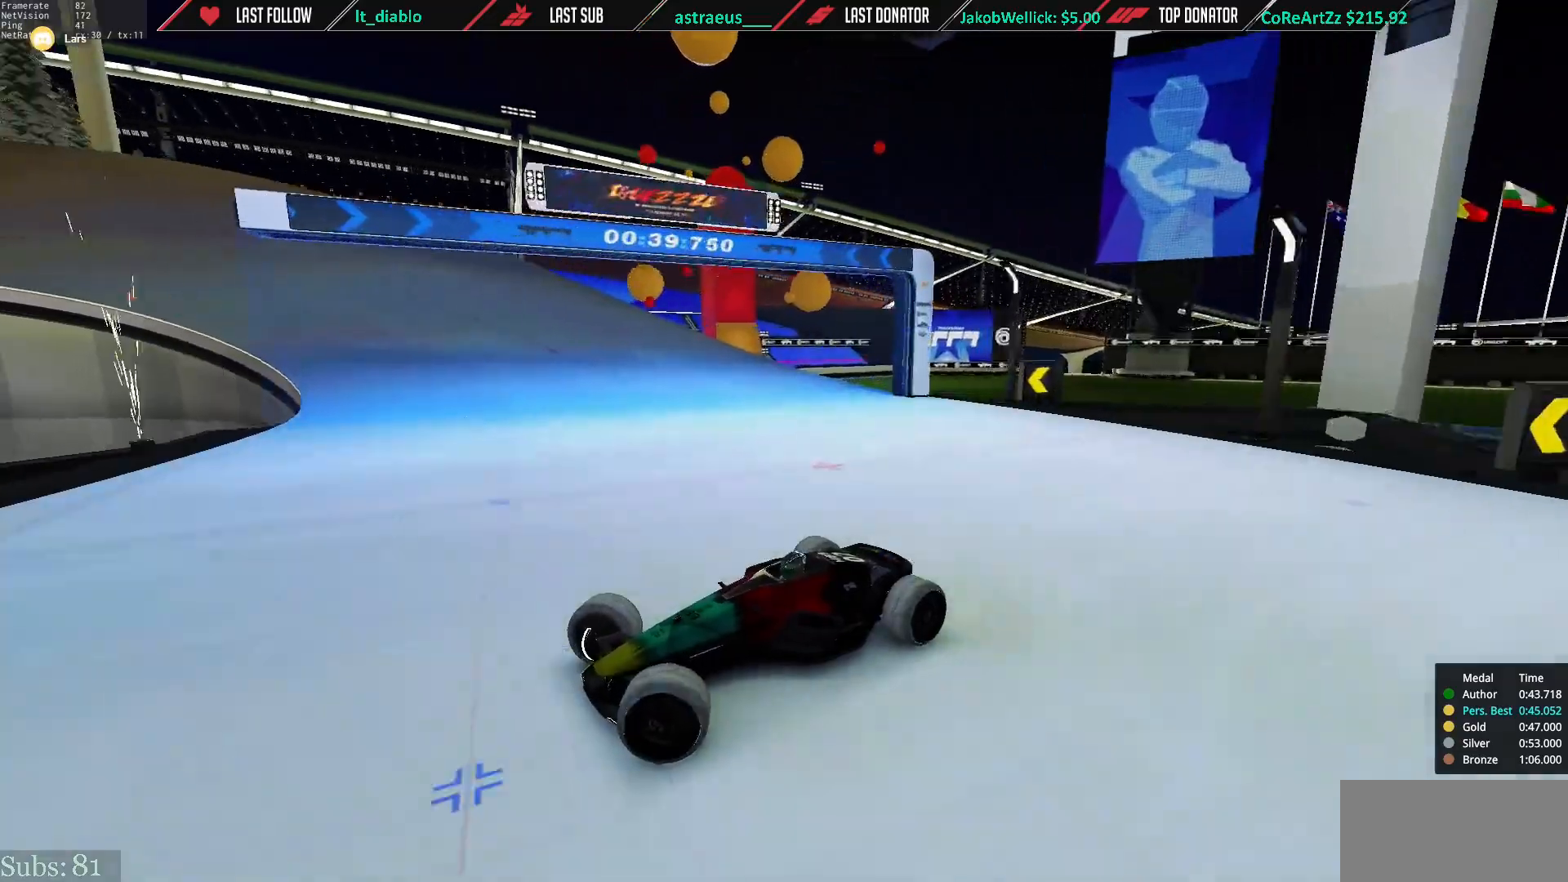
{"keys": ["right", "up"], "events": []}
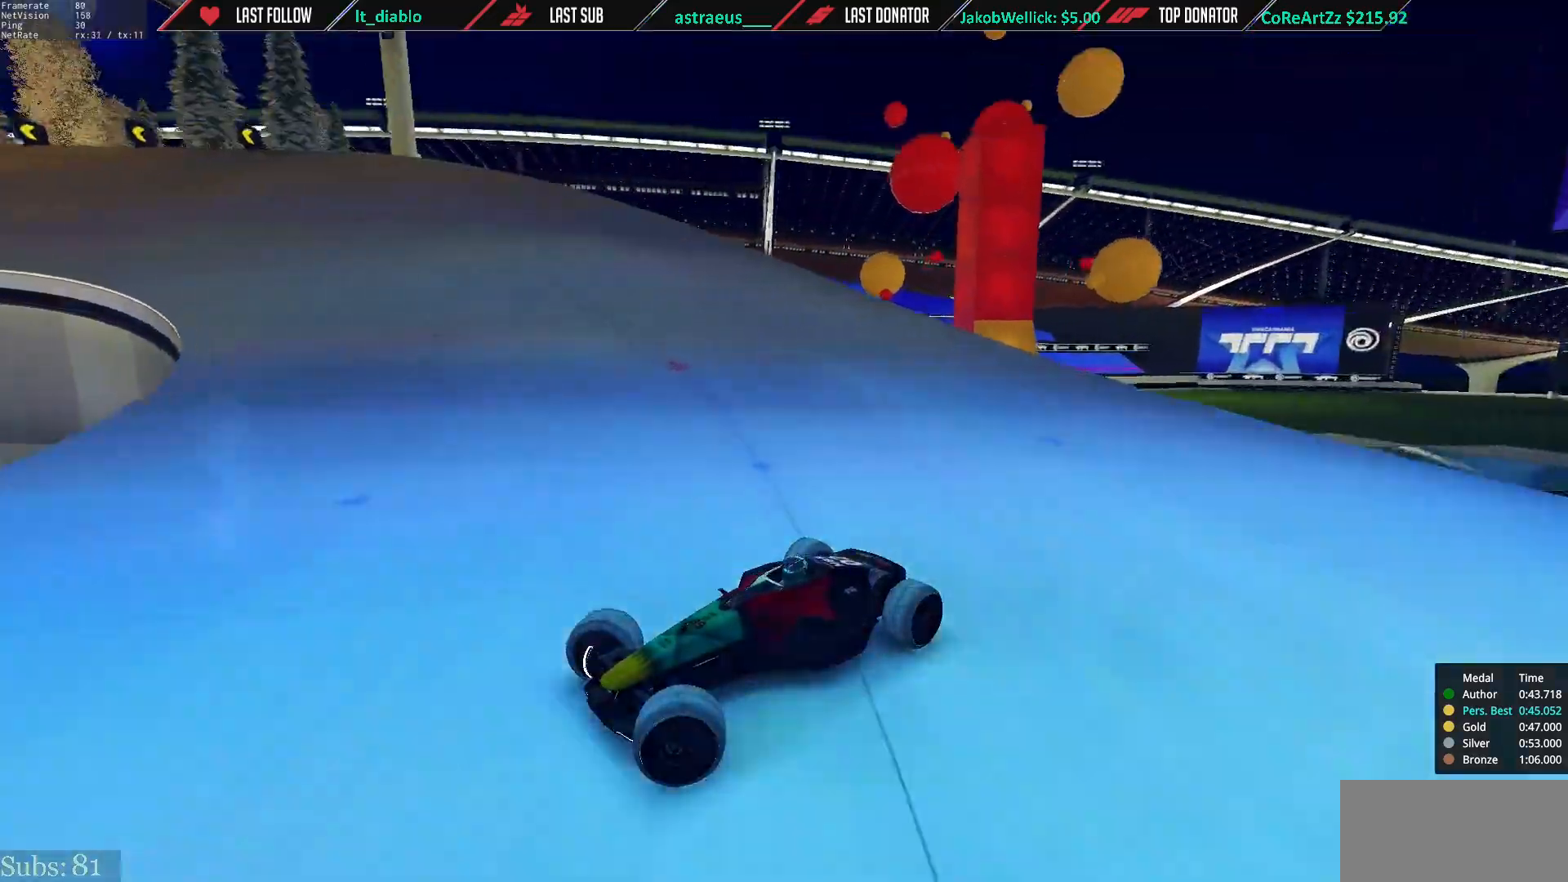
{"keys": ["down", "right", "up"], "events": [[434, "down", "down"]]}
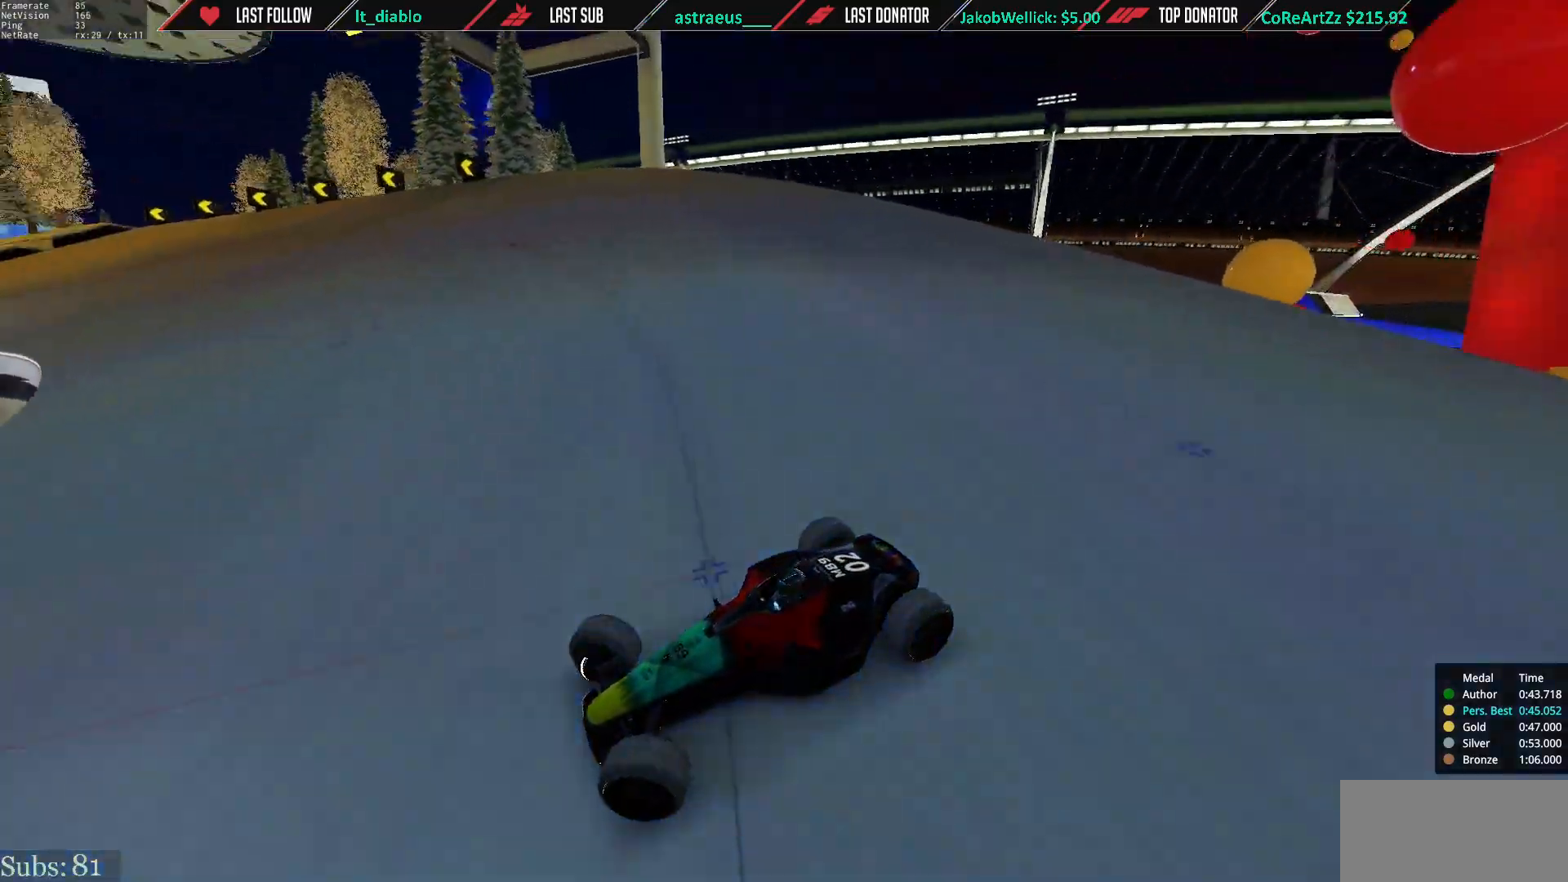
{"keys": ["right", "up"], "events": [[34, "down", "up"], [367, "down", "down"], [401, "down", "up"]]}
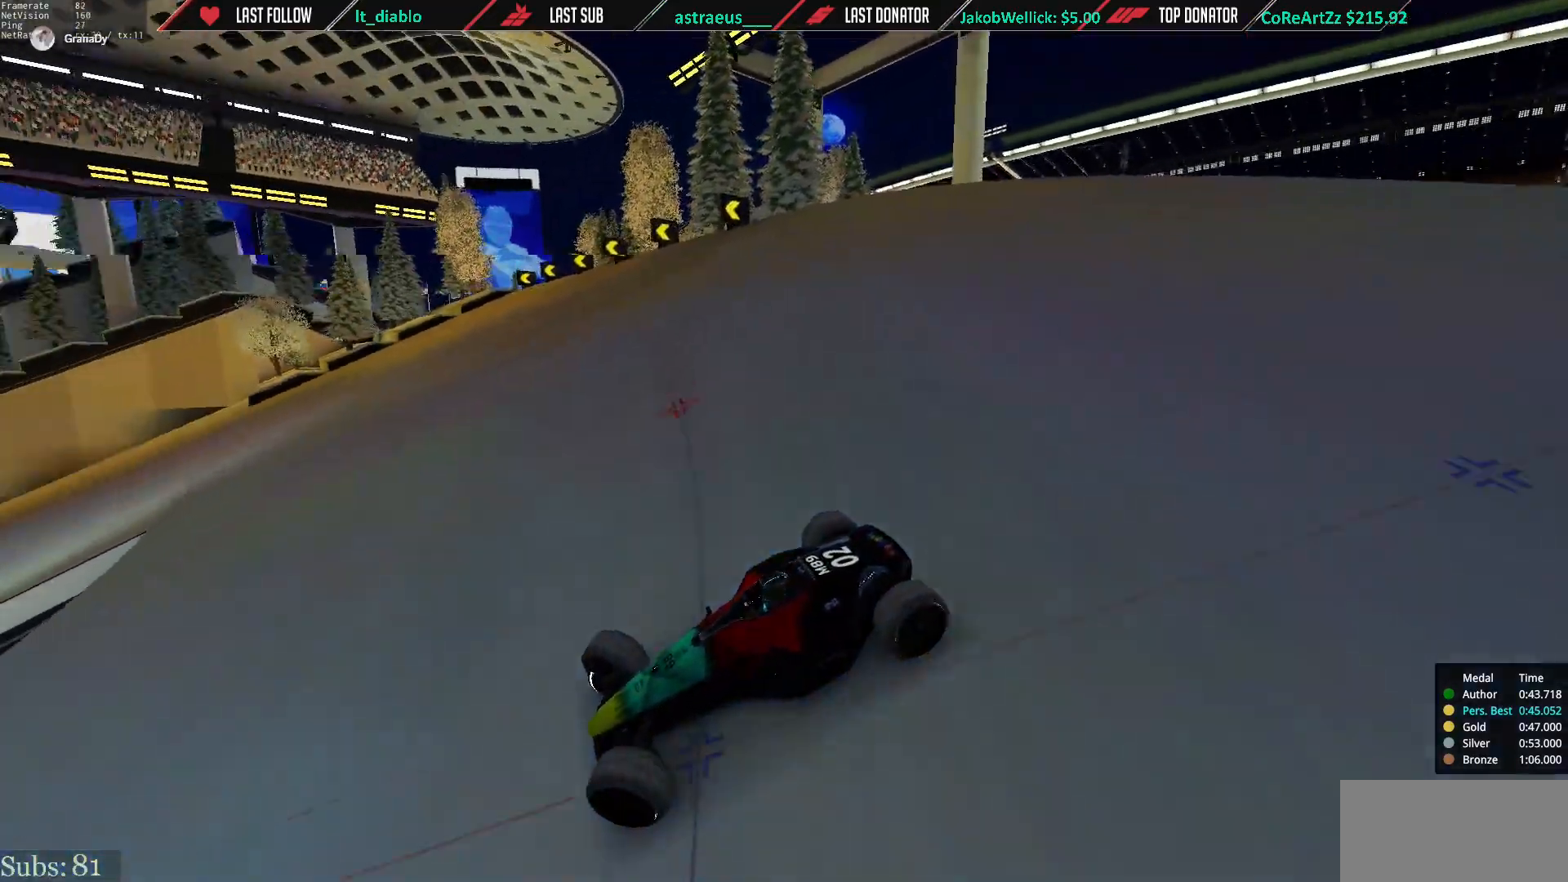
{"keys": ["right", "up"], "events": []}
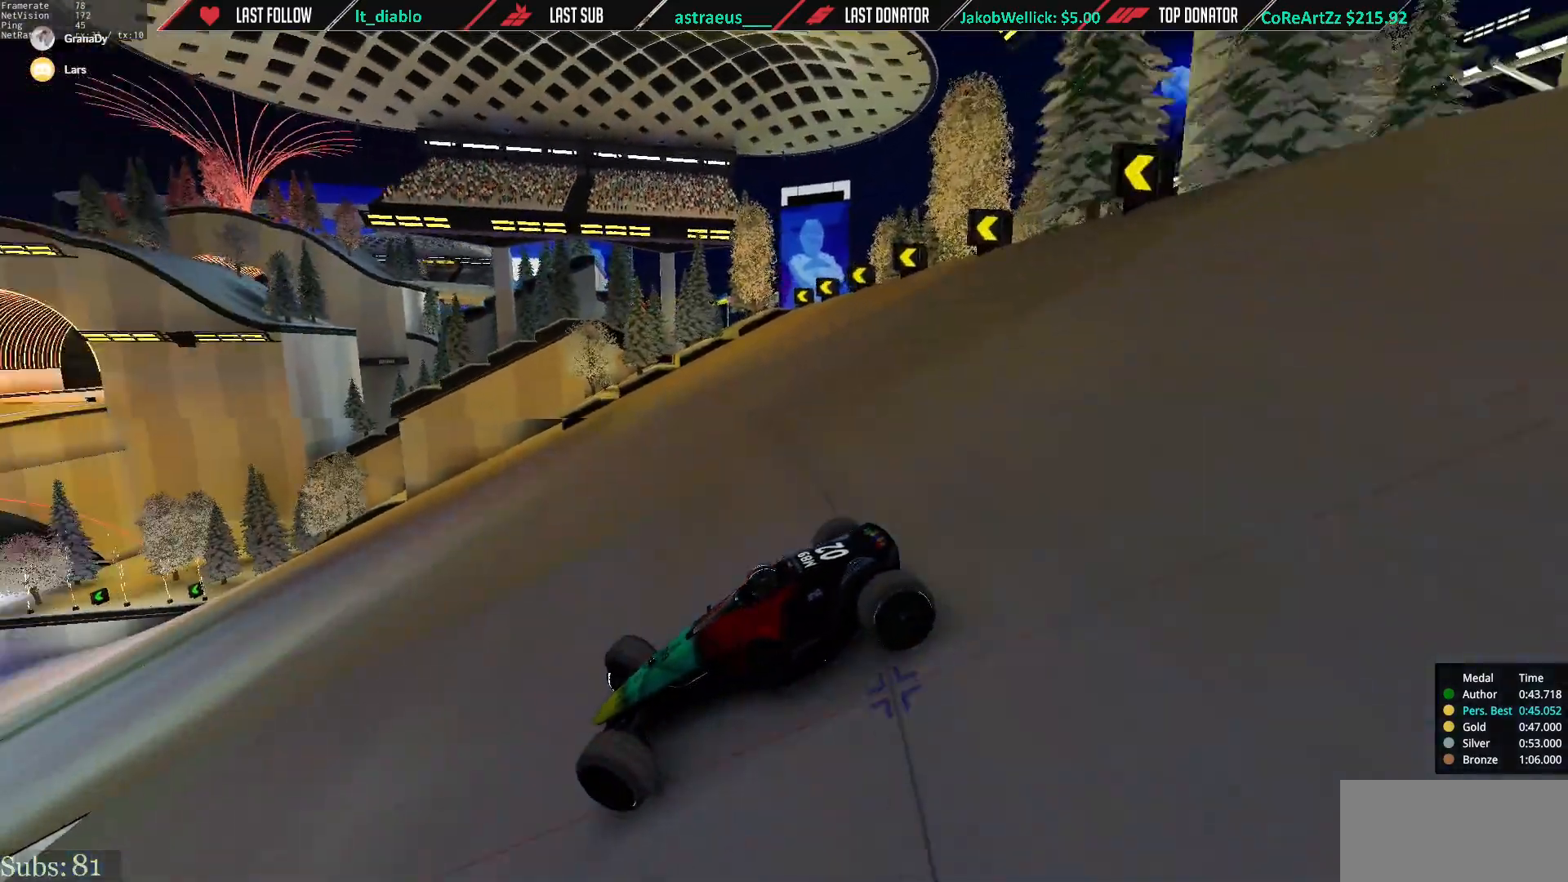
{"keys": ["right", "up"], "events": [[317, "down", "down"], [383, "down", "up"]]}
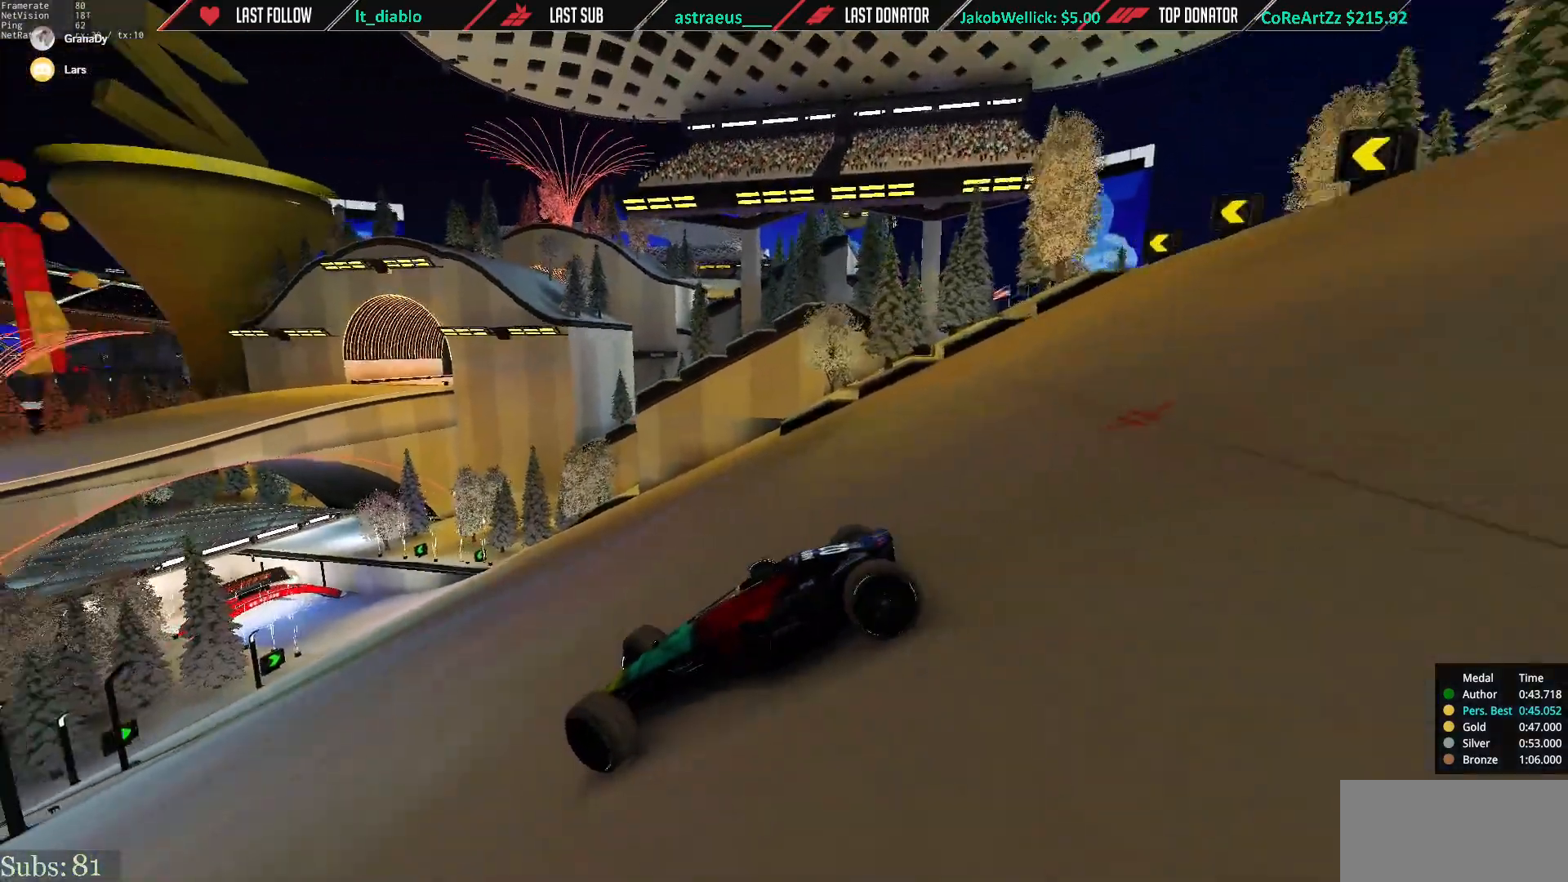
{"keys": ["right", "up"], "events": []}
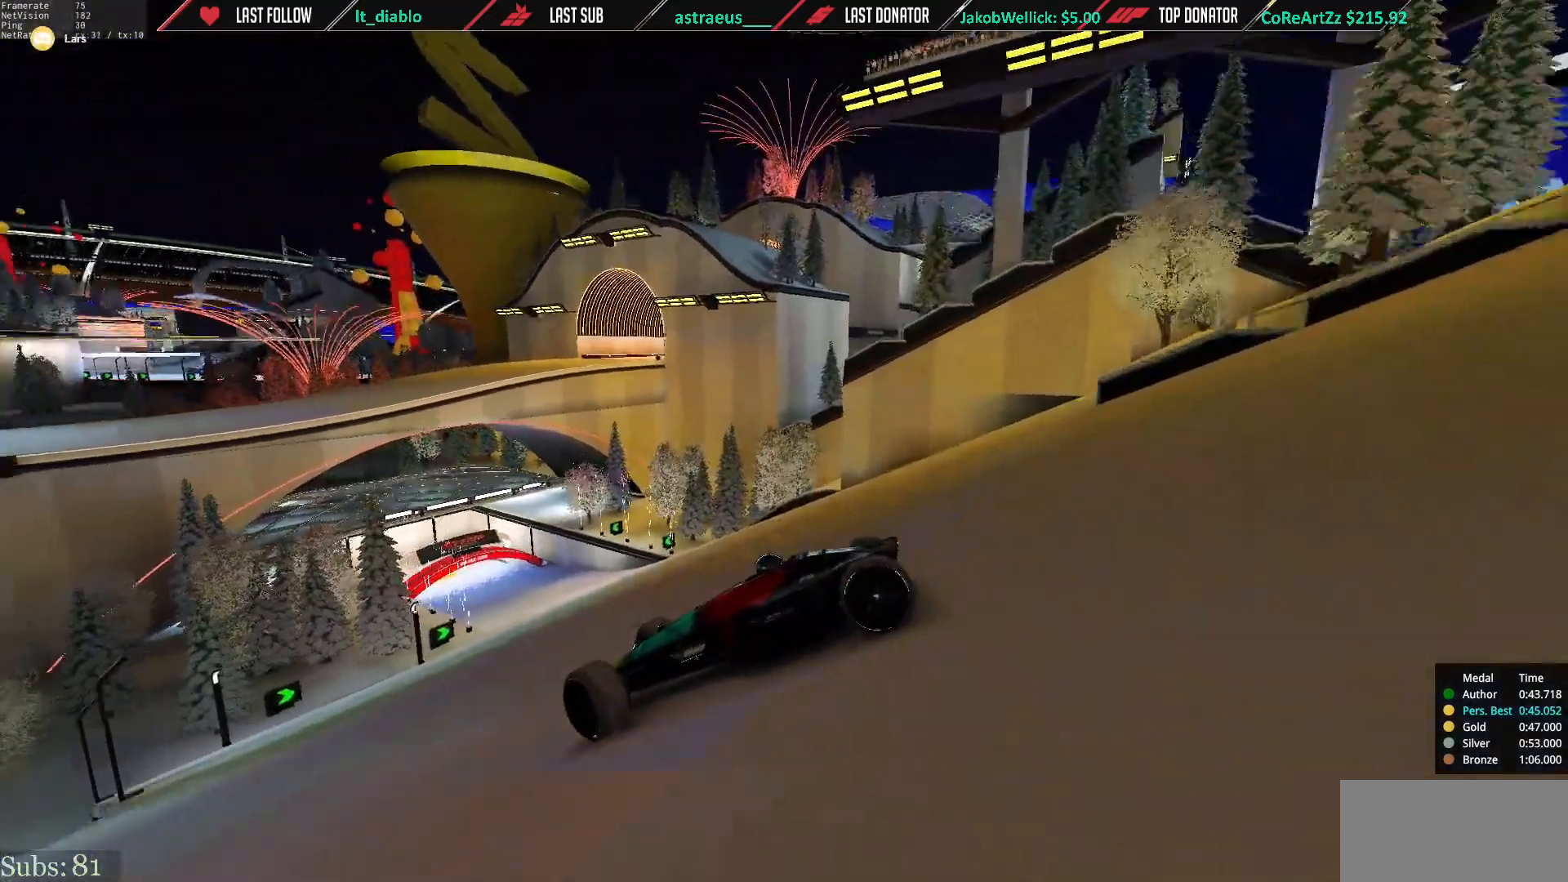
{"keys": ["down", "right", "up"], "events": [[450, "down", "down"]]}
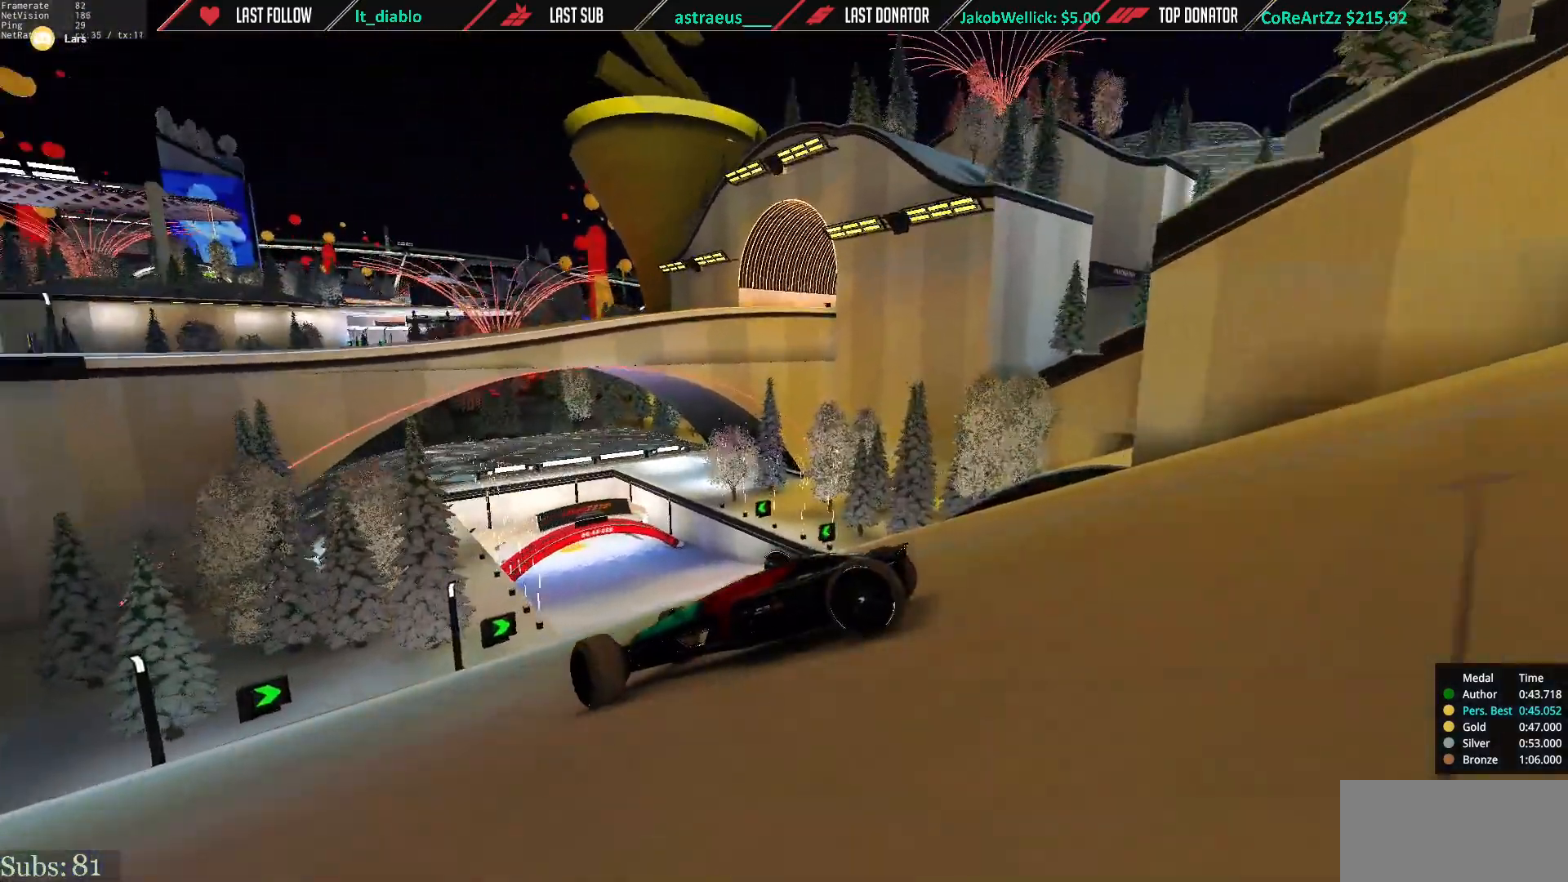
{"keys": ["right", "up"], "events": [[50, "down", "up"]]}
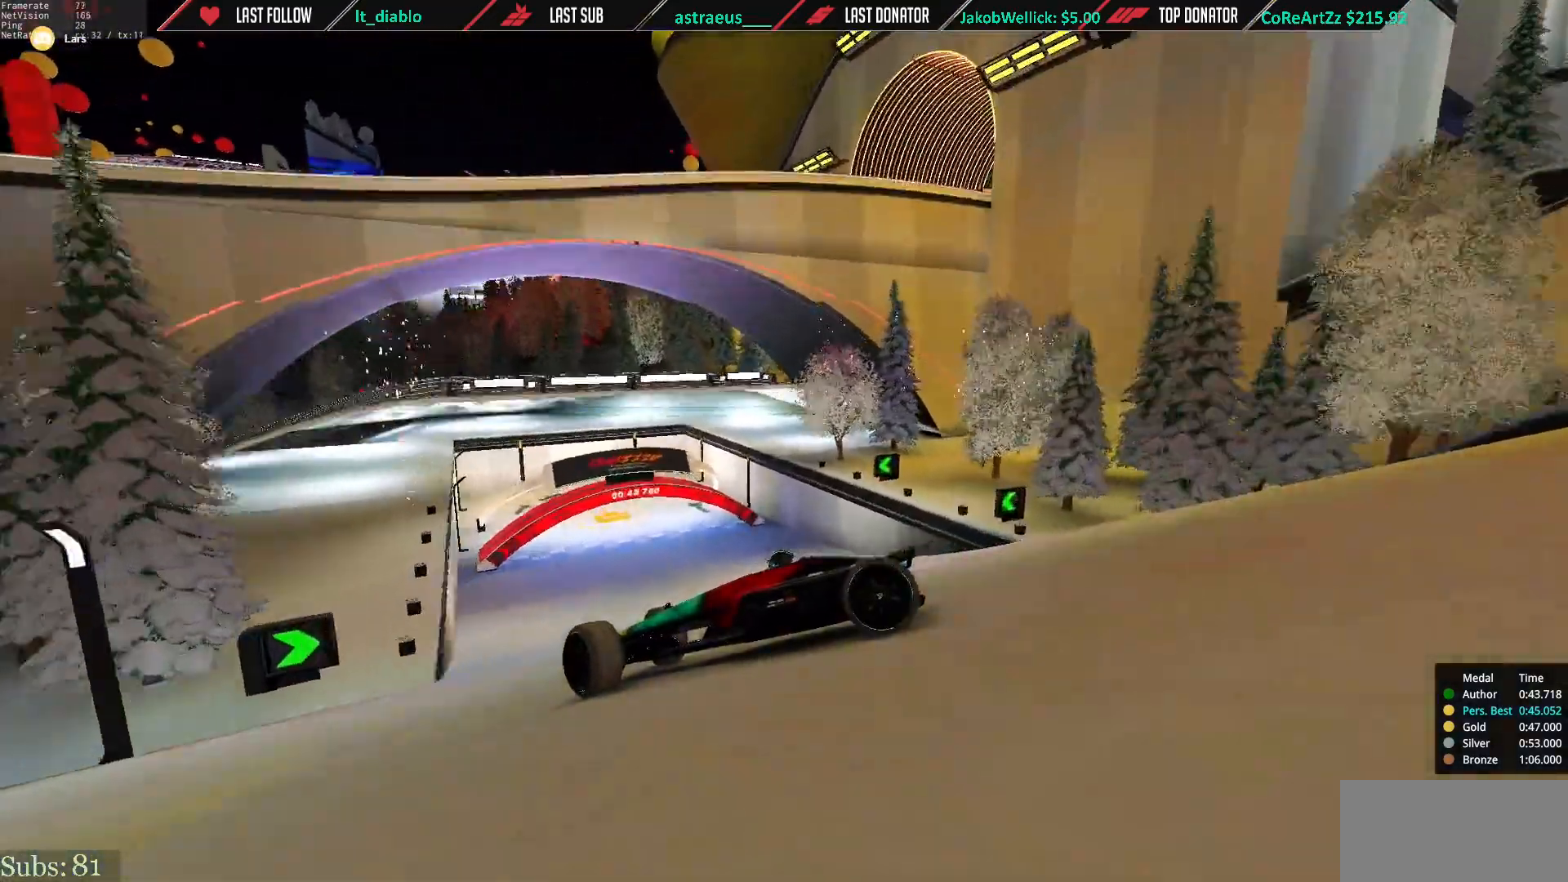
{"keys": ["right", "up"], "events": []}
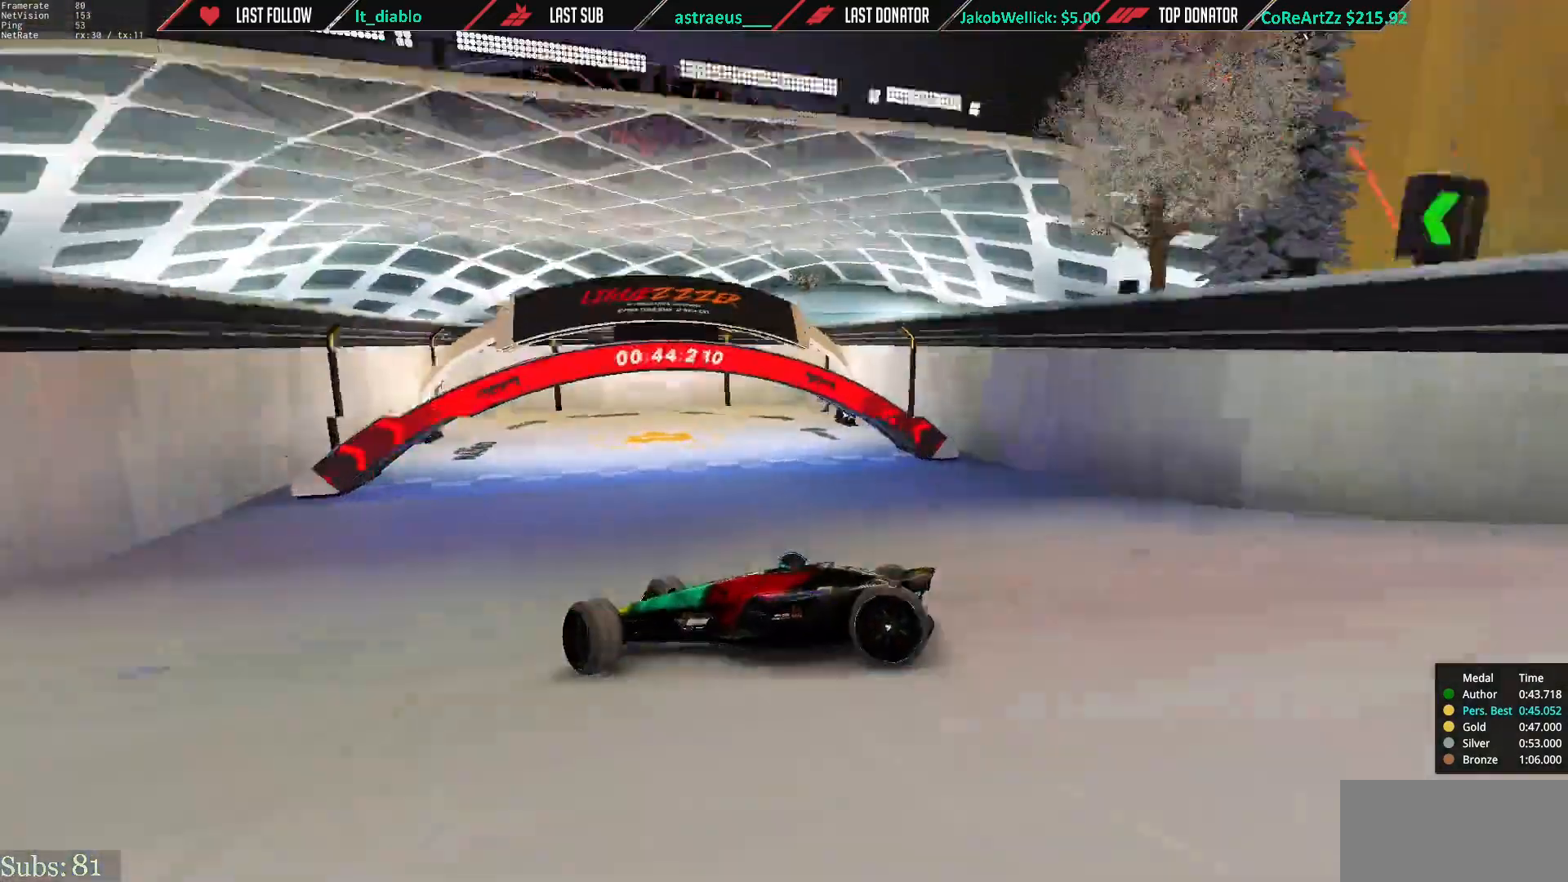
{"keys": ["right", "up"], "events": []}
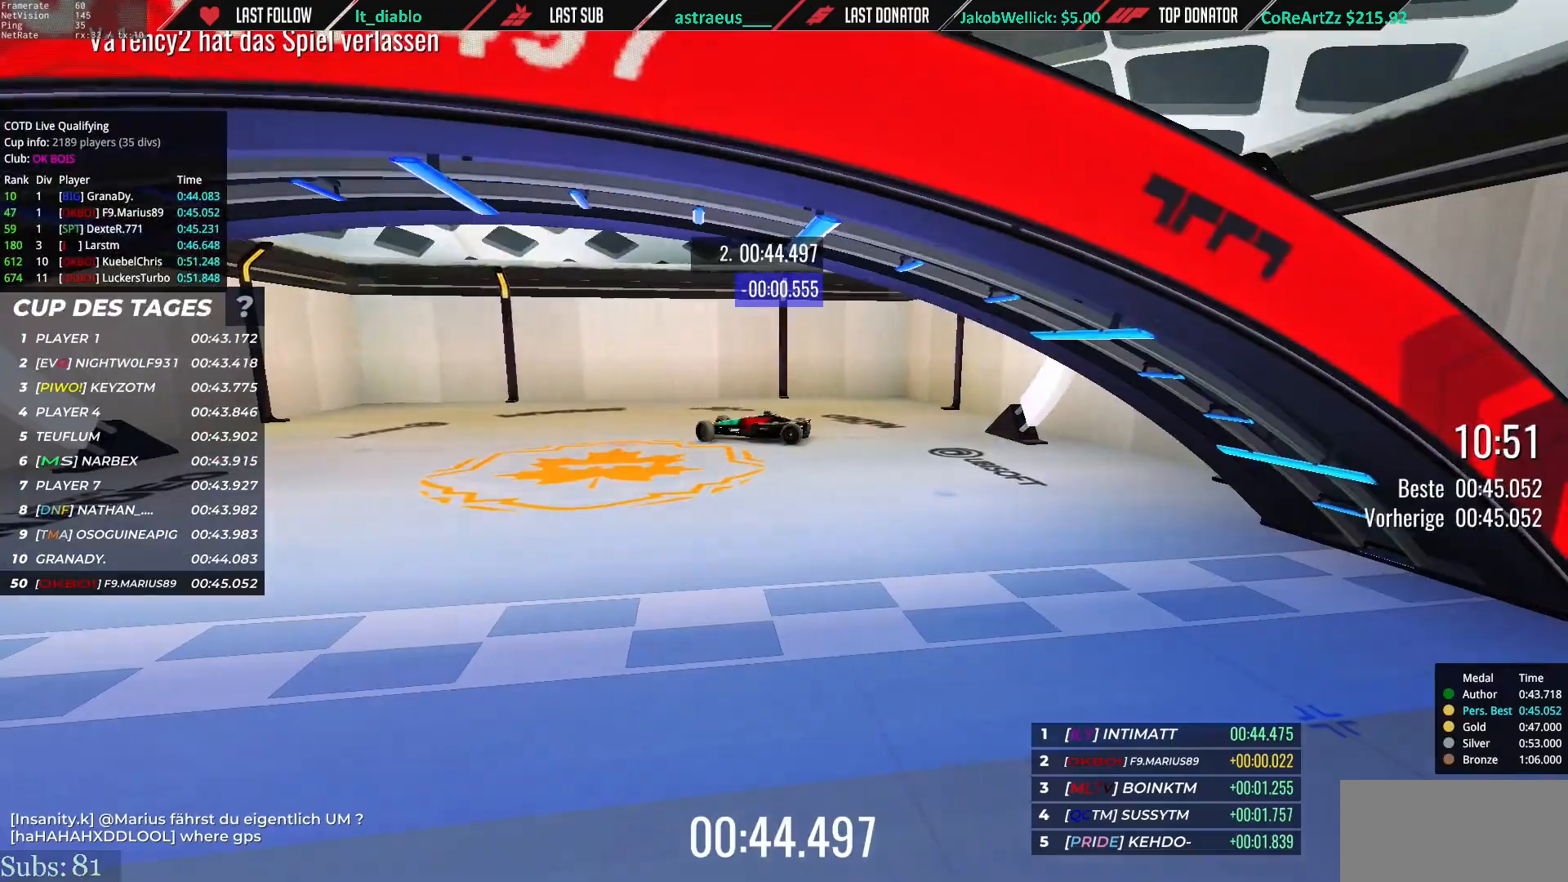
{"keys": ["right", "up"], "events": [[317, "right", "up"], [317, "up", "up"], [484, "right", "down"], [484, "up", "down"]]}
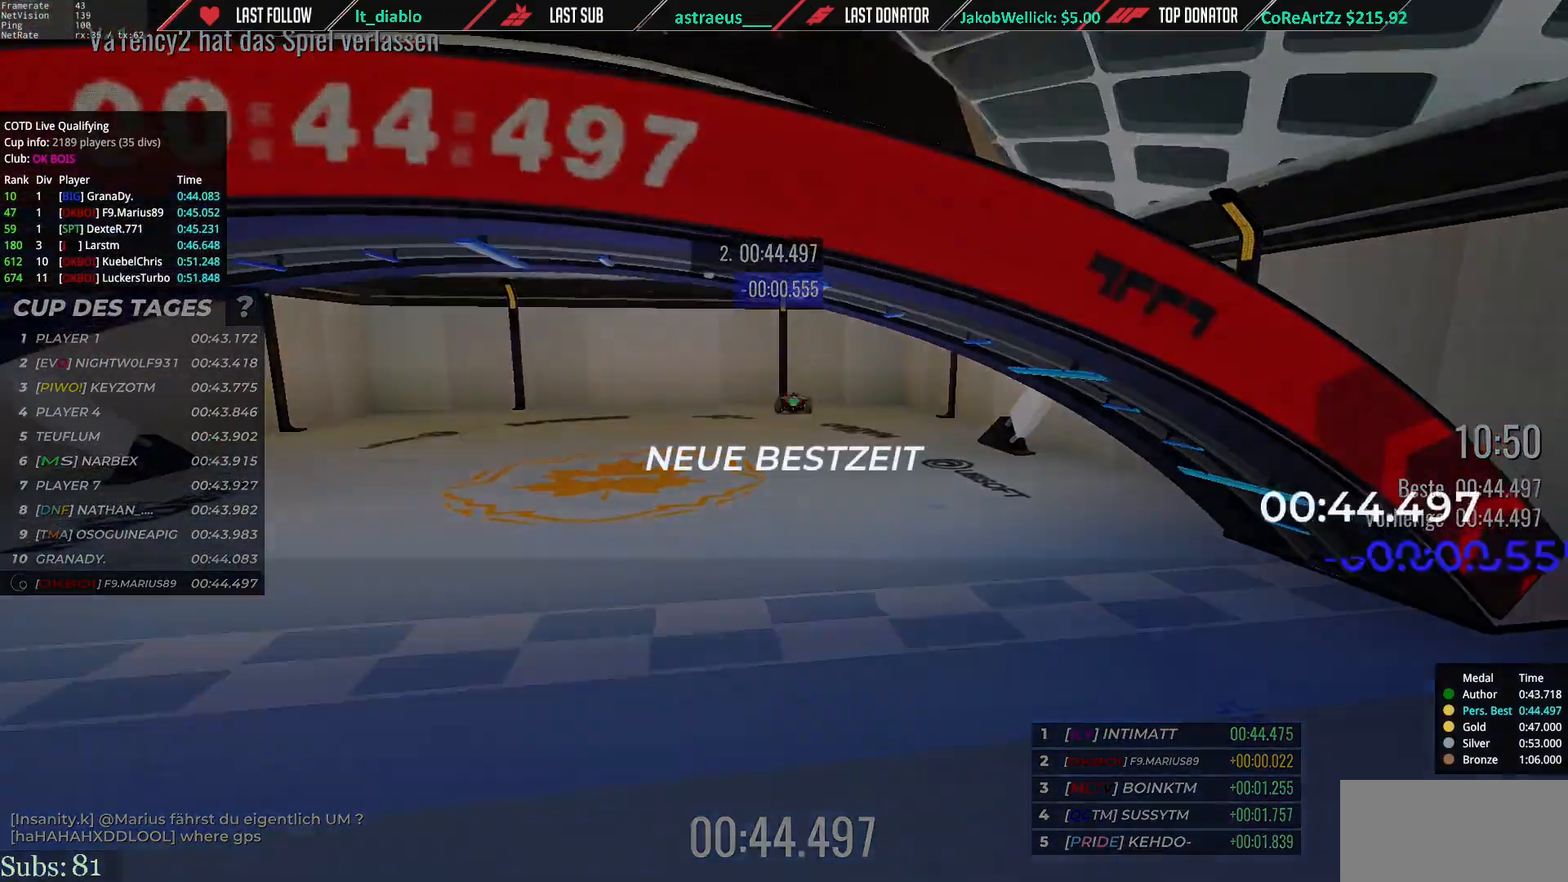
{"keys": ["right", "up"], "events": []}
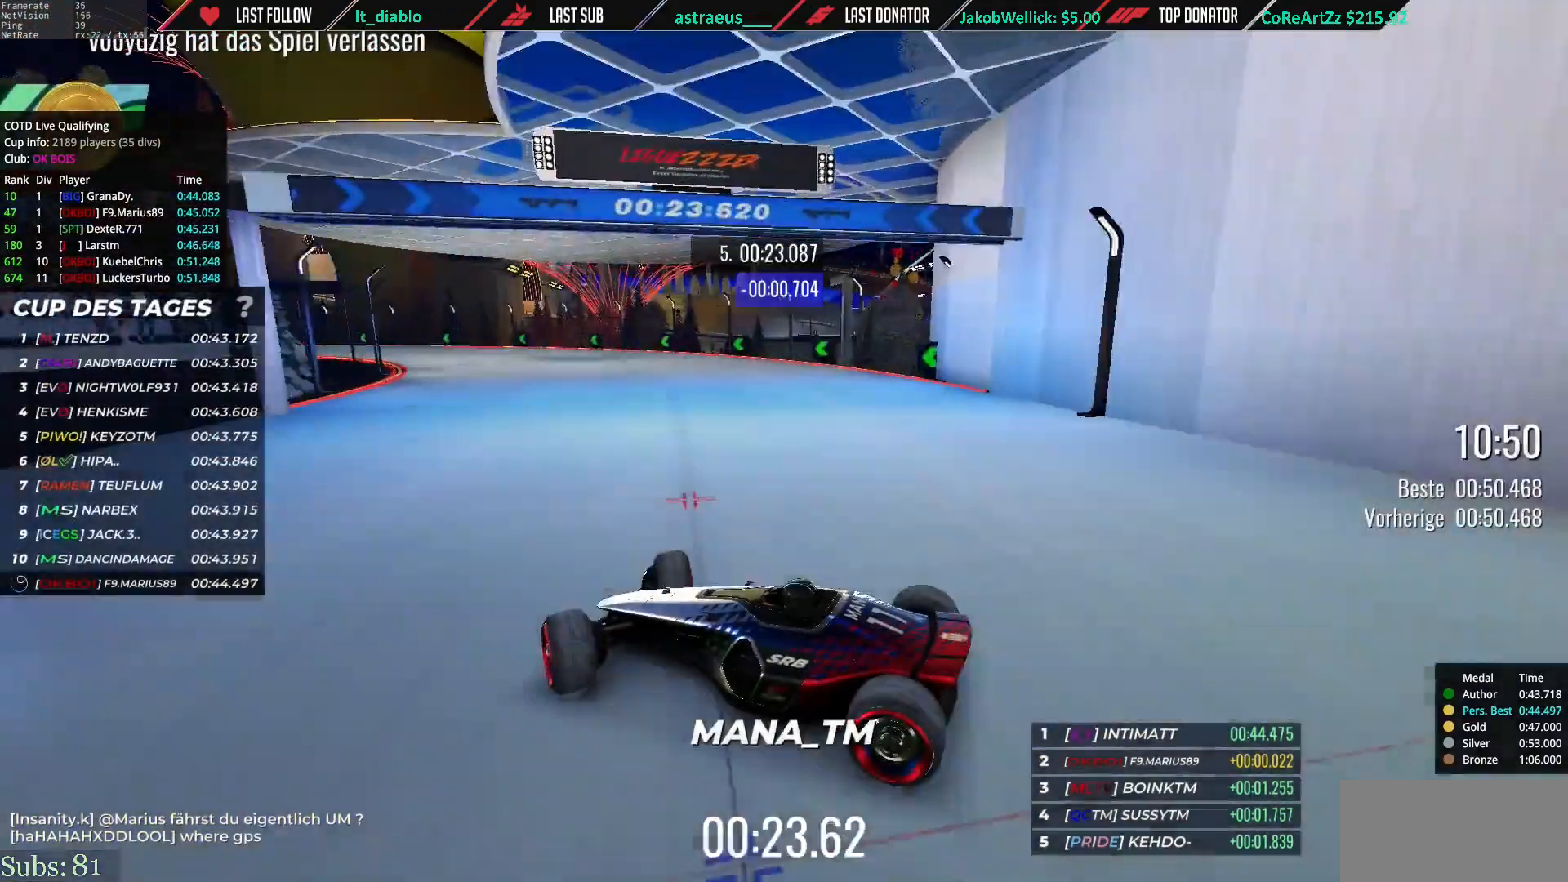
{"keys": [], "events": [[183, "right", "up"], [183, "up", "up"]]}
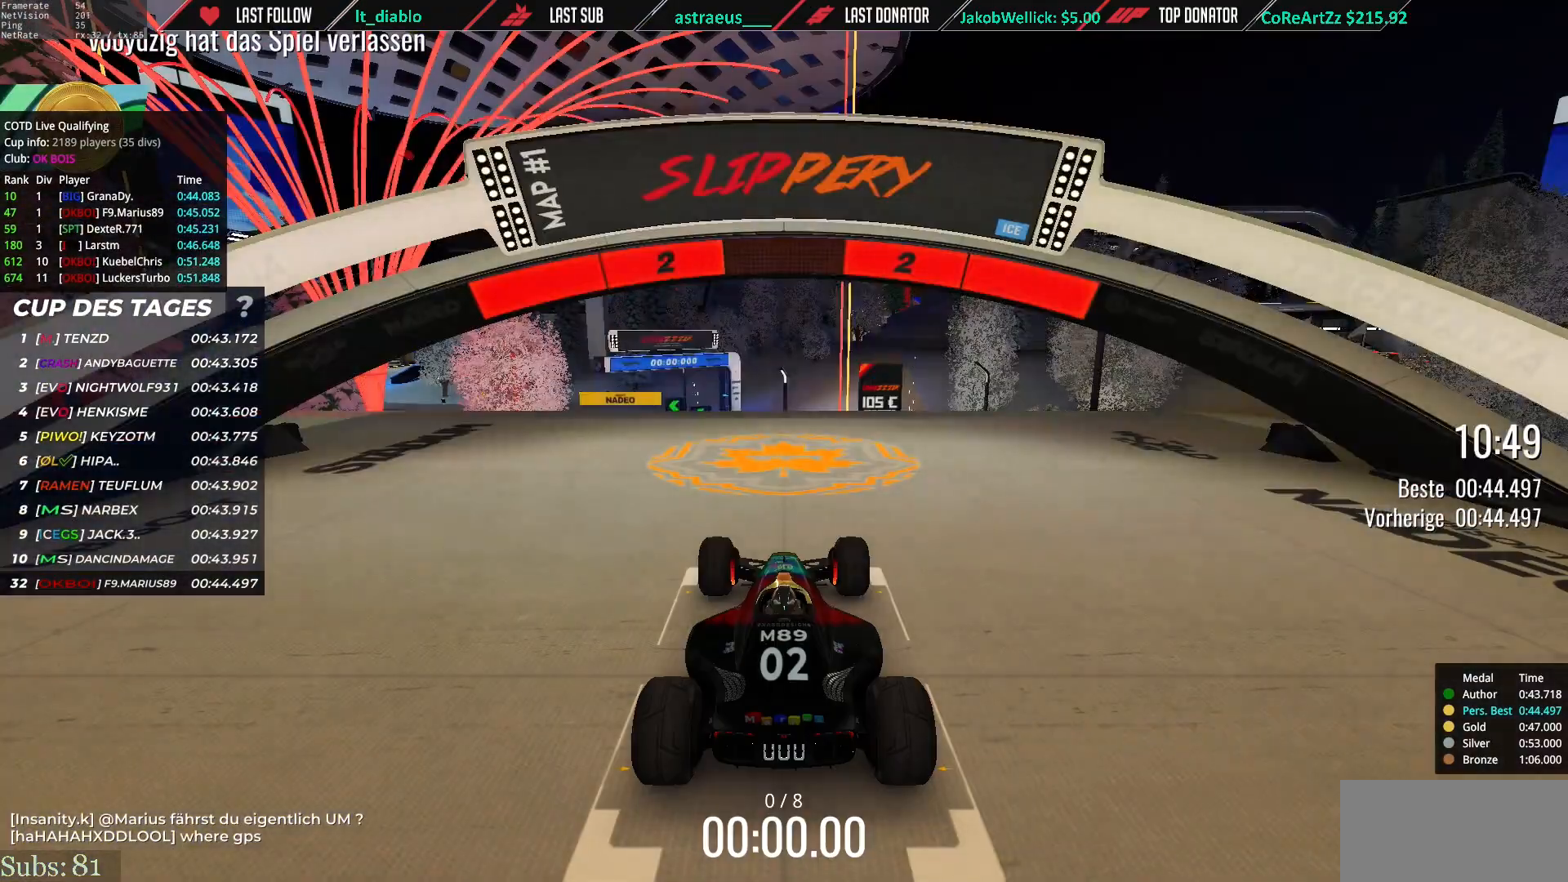
{"keys": [], "events": []}
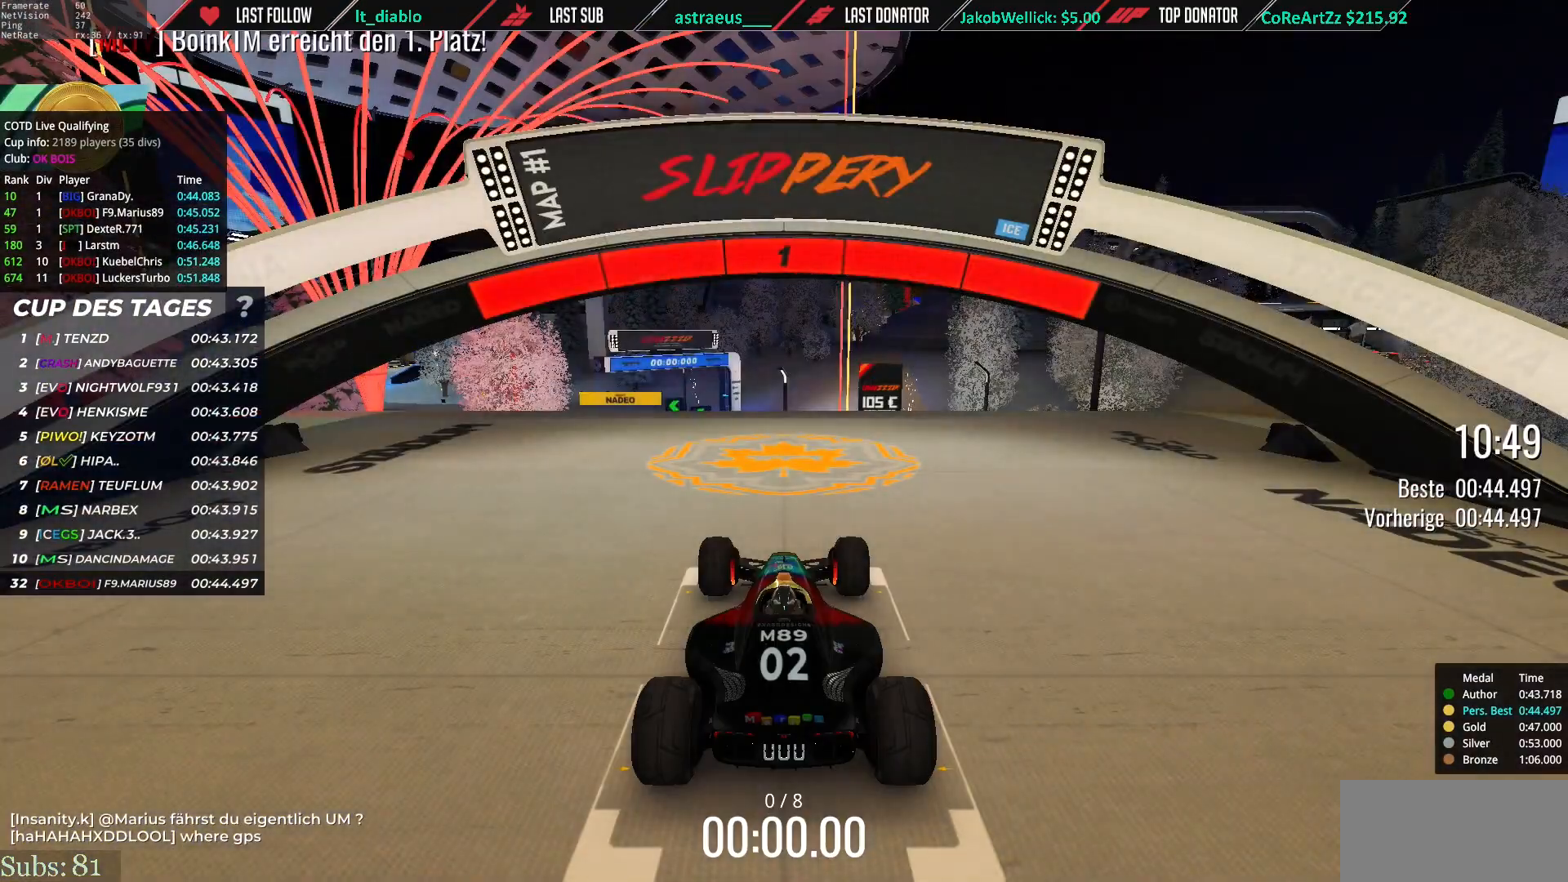
{"keys": ["up"], "events": [[50, "up", "down"]]}
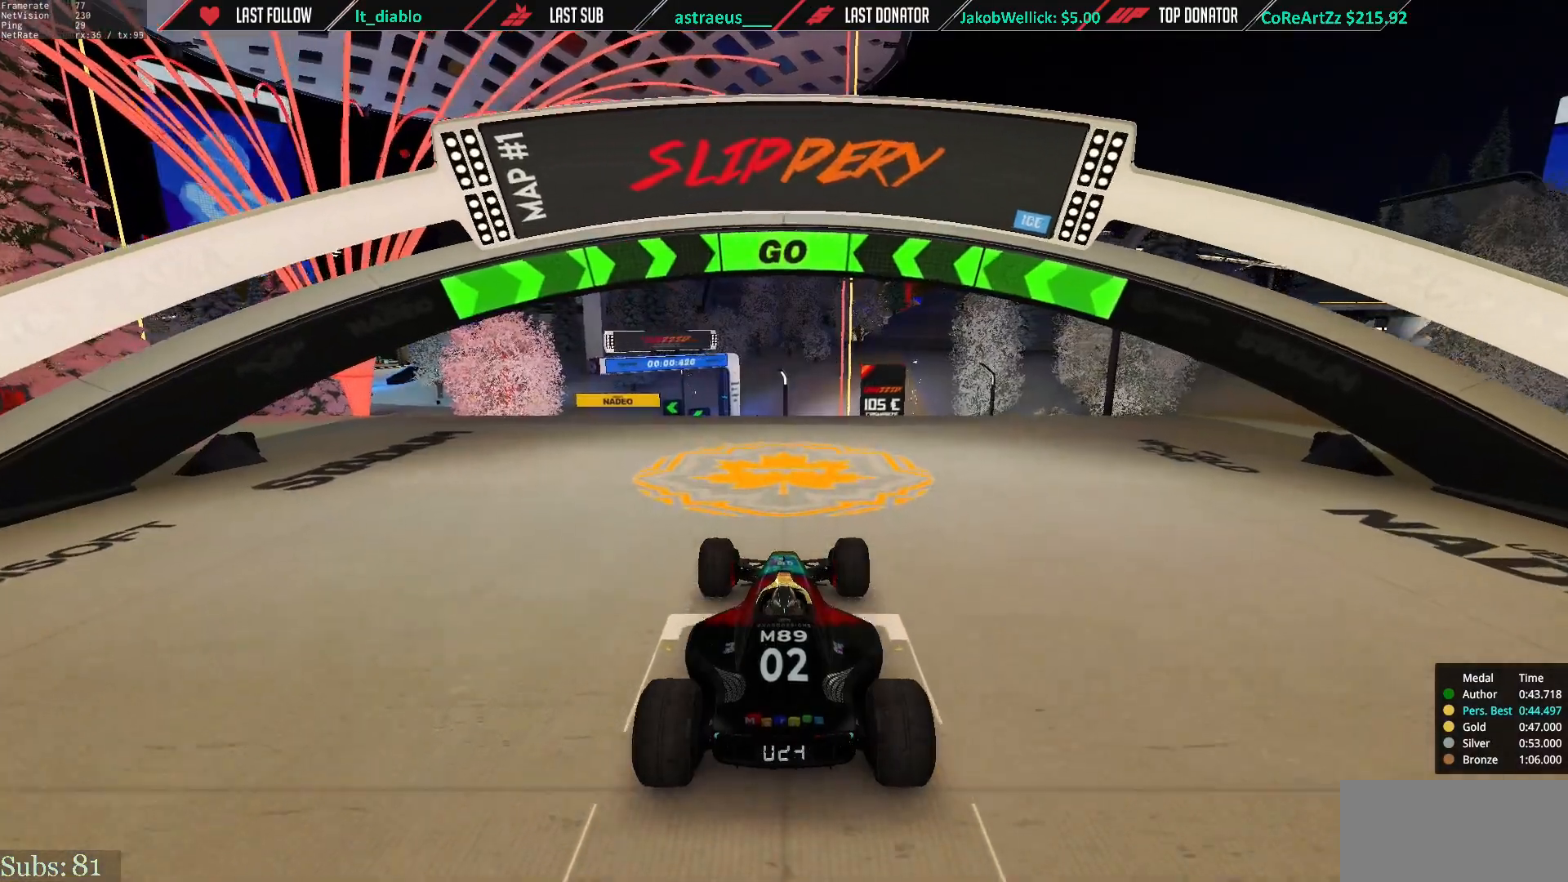
{"keys": ["up"], "events": []}
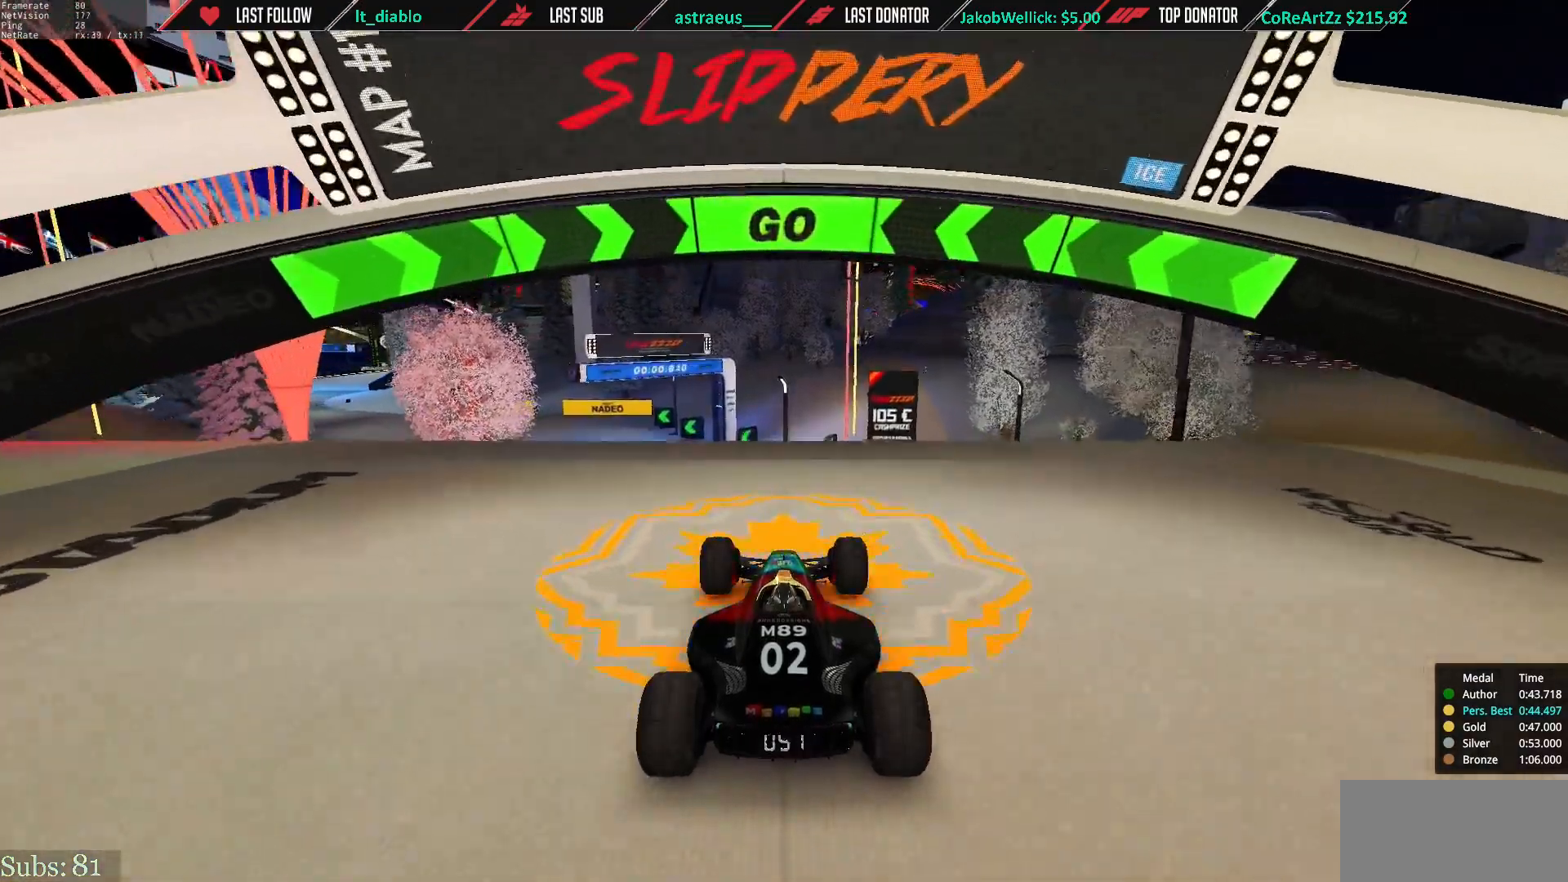
{"keys": ["up"], "events": [[50, "left", "down"], [217, "left", "up"]]}
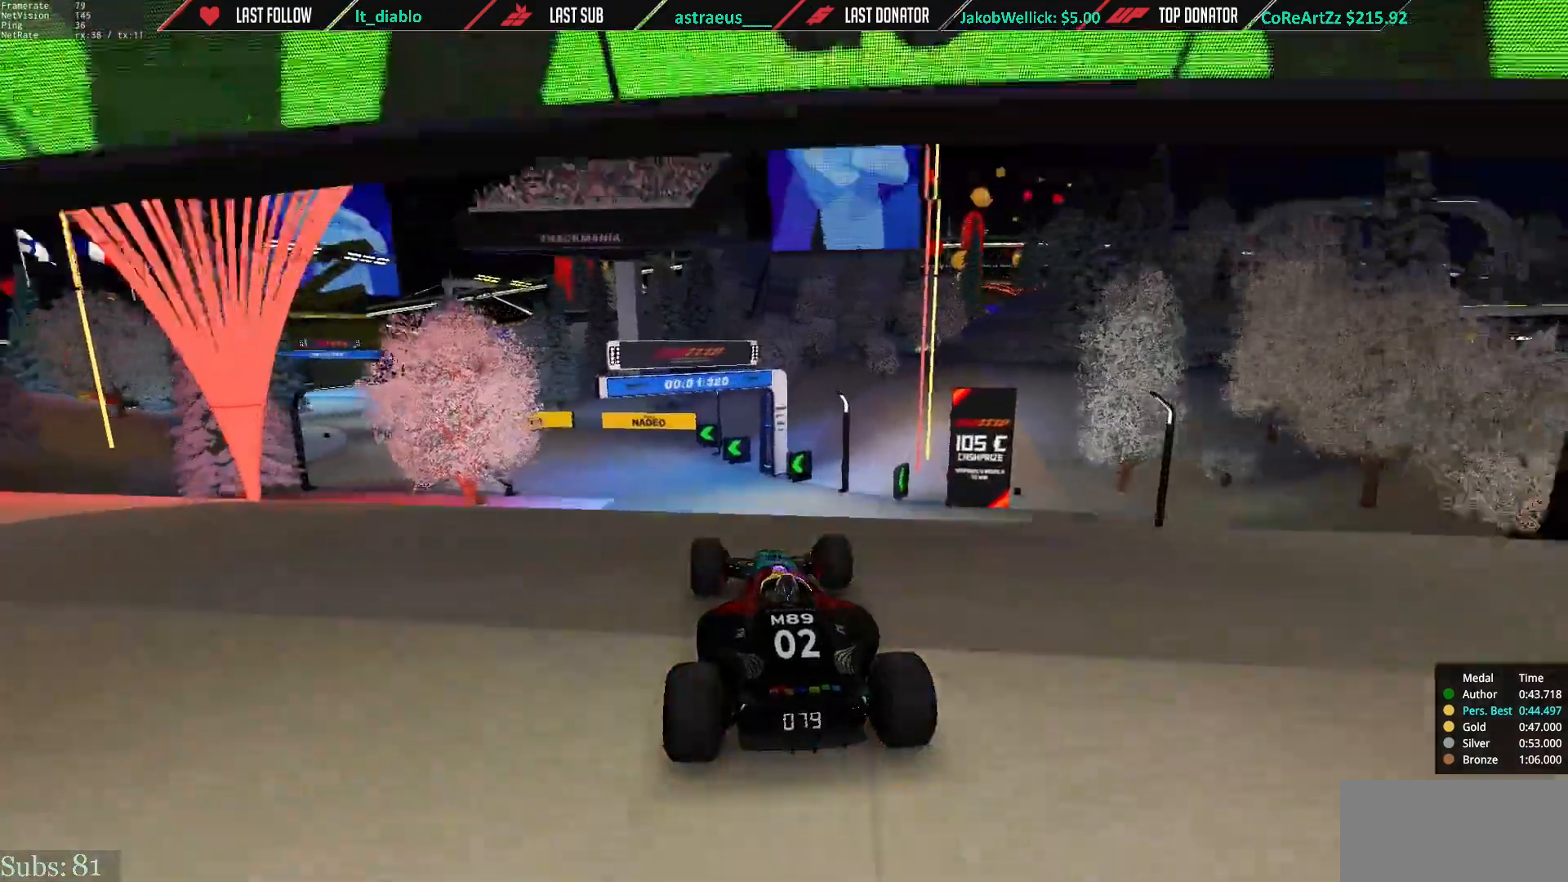
{"keys": ["left", "up"], "events": [[84, "left", "down"], [150, "left", "up"], [384, "left", "down"]]}
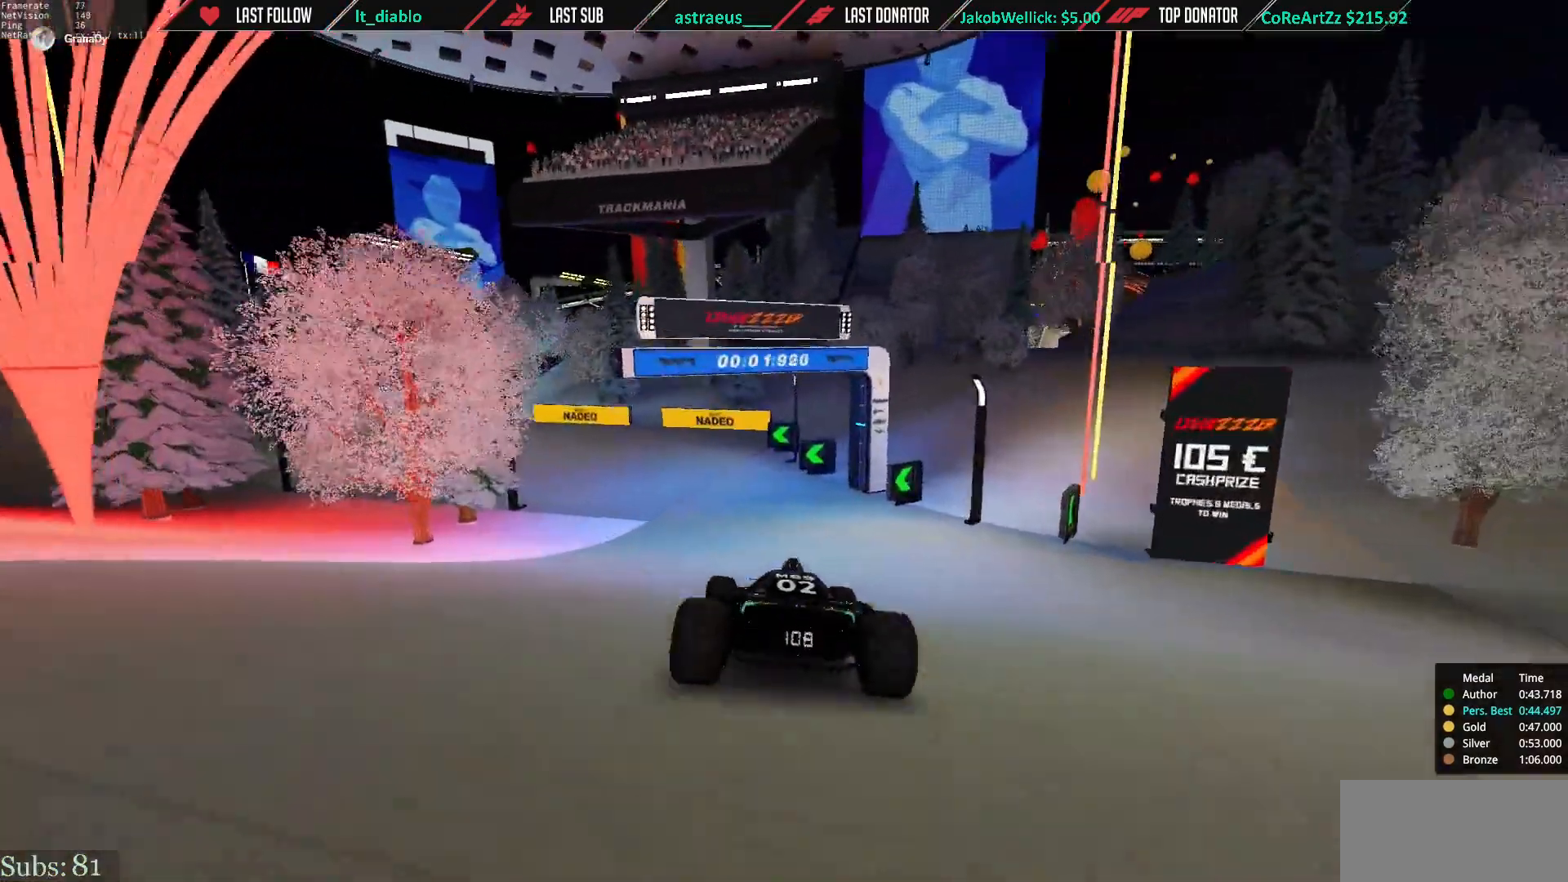
{"keys": ["left", "up"], "events": []}